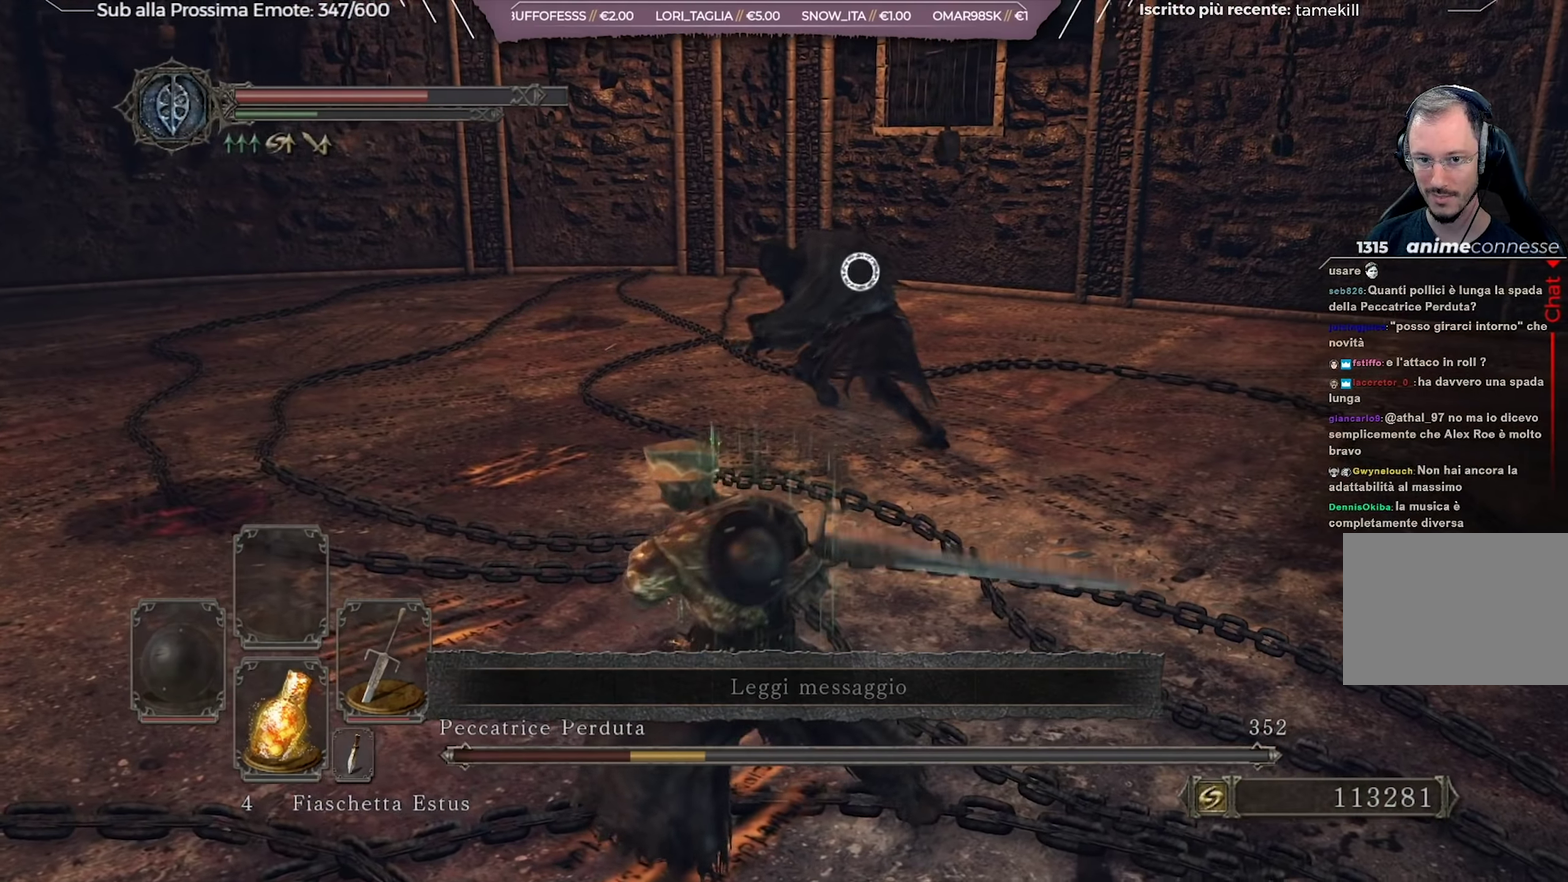
Gameplay with a controller (Xbox layout); each line is a JSON object with the inputs held at the frame after it (dt_ms = milliseconds from this image to that frame). "events" lists button and stick changes between this image and that frame as [ms after this image, input, new state], when the widget could be followed in between. Not read: L1 R2.
{"dt_ms": 283, "buttons": [], "left_stick": "down-left", "right_stick": "center", "events": [[133, "B", "down"], [183, "B", "up"]]}
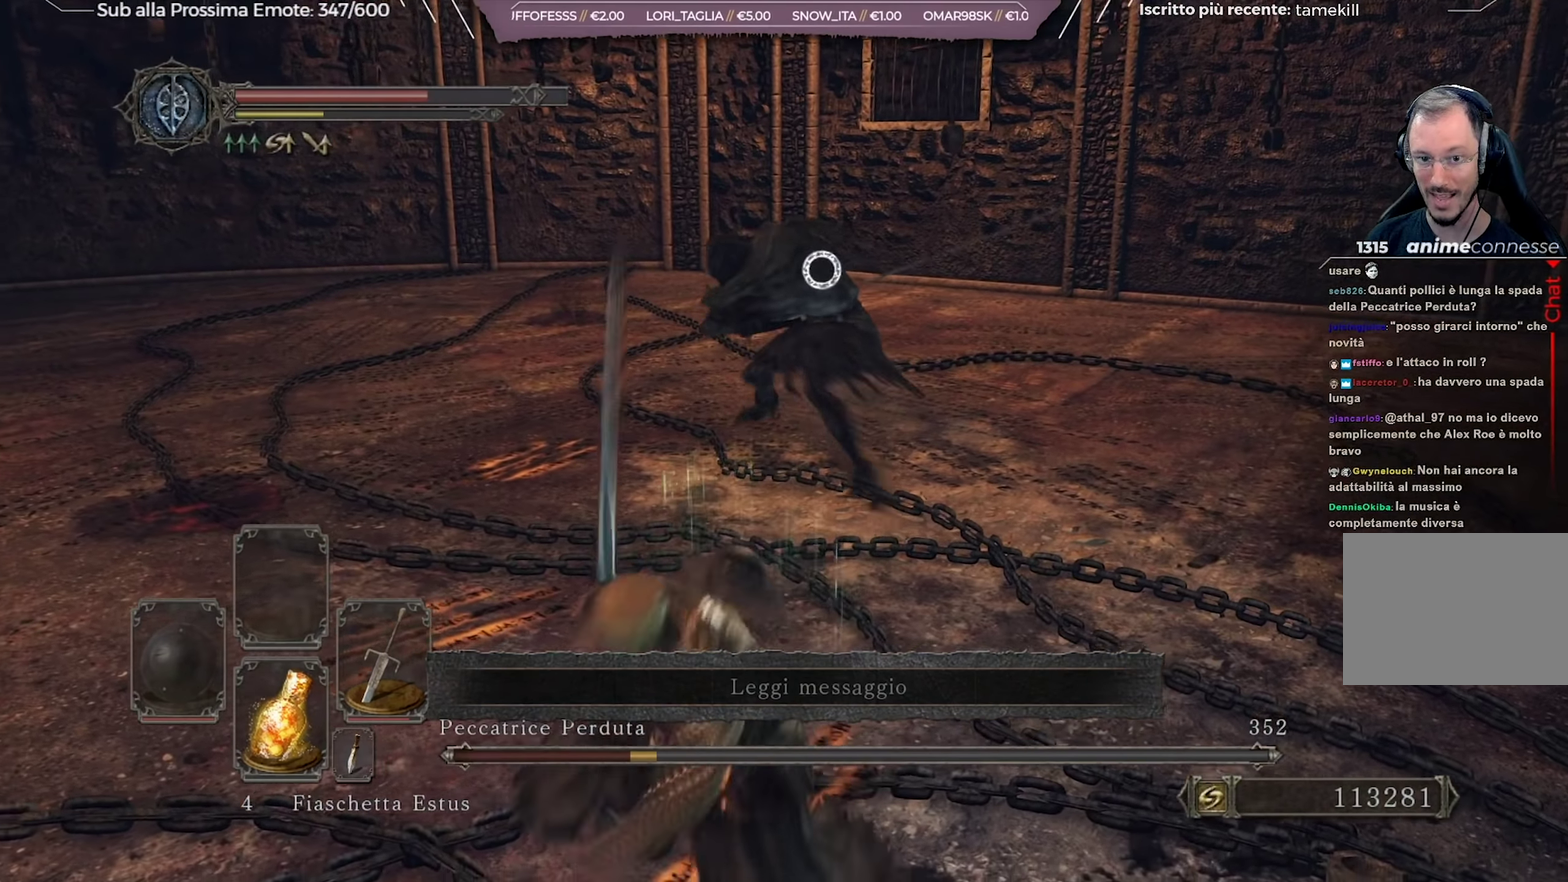
{"dt_ms": 701, "buttons": [], "left_stick": "down-left", "right_stick": "center", "events": [[517, "B", "down"], [618, "B", "up"]]}
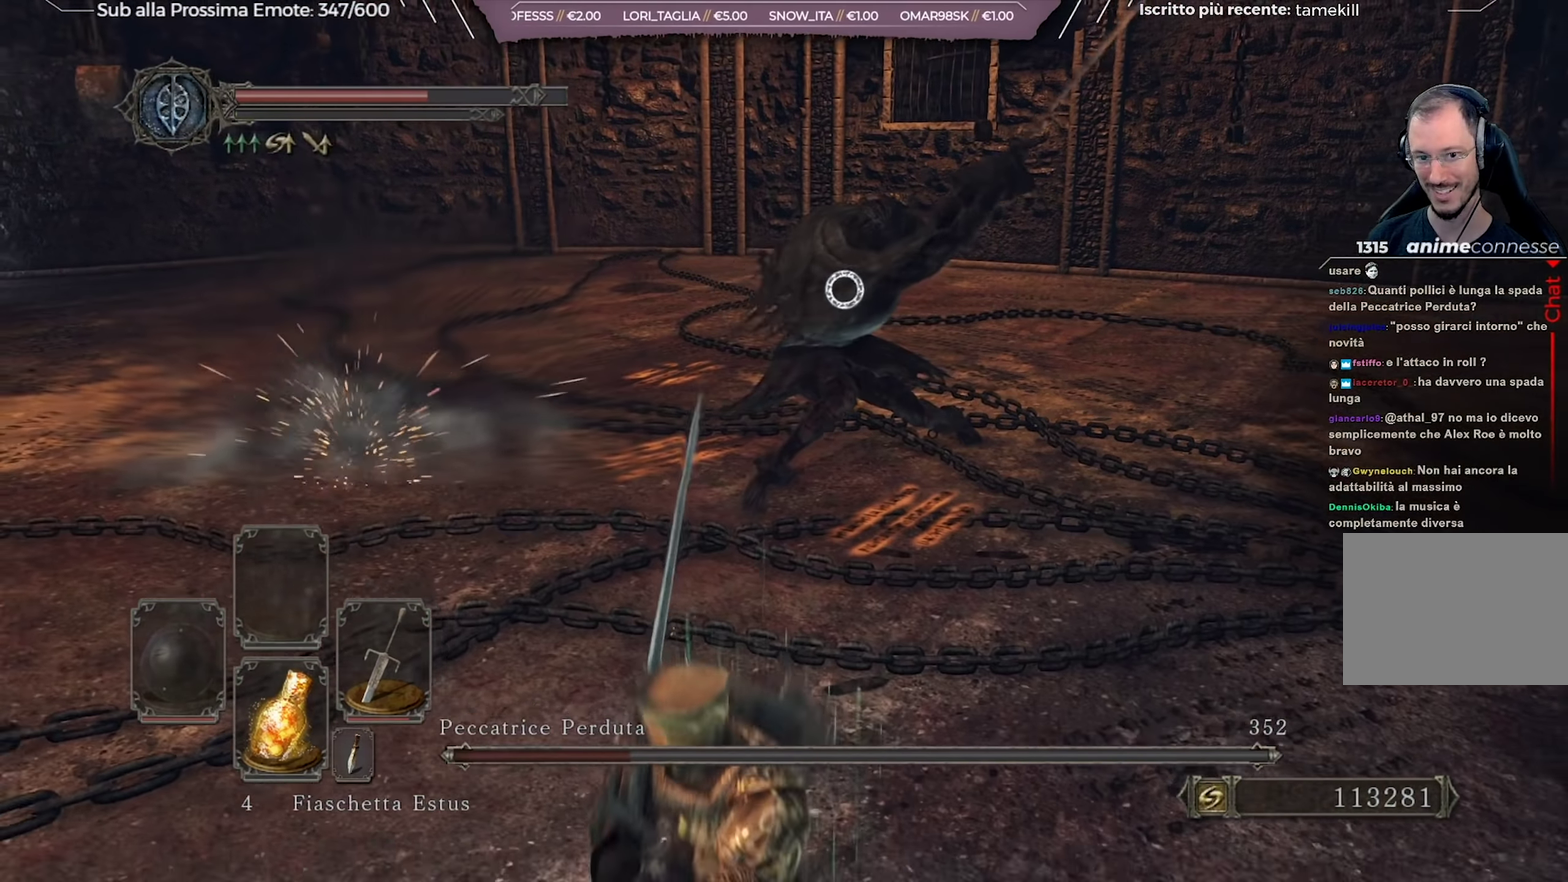
{"dt_ms": 517, "buttons": [], "left_stick": "left", "right_stick": "center", "events": [[517, "left_stick", "left"]]}
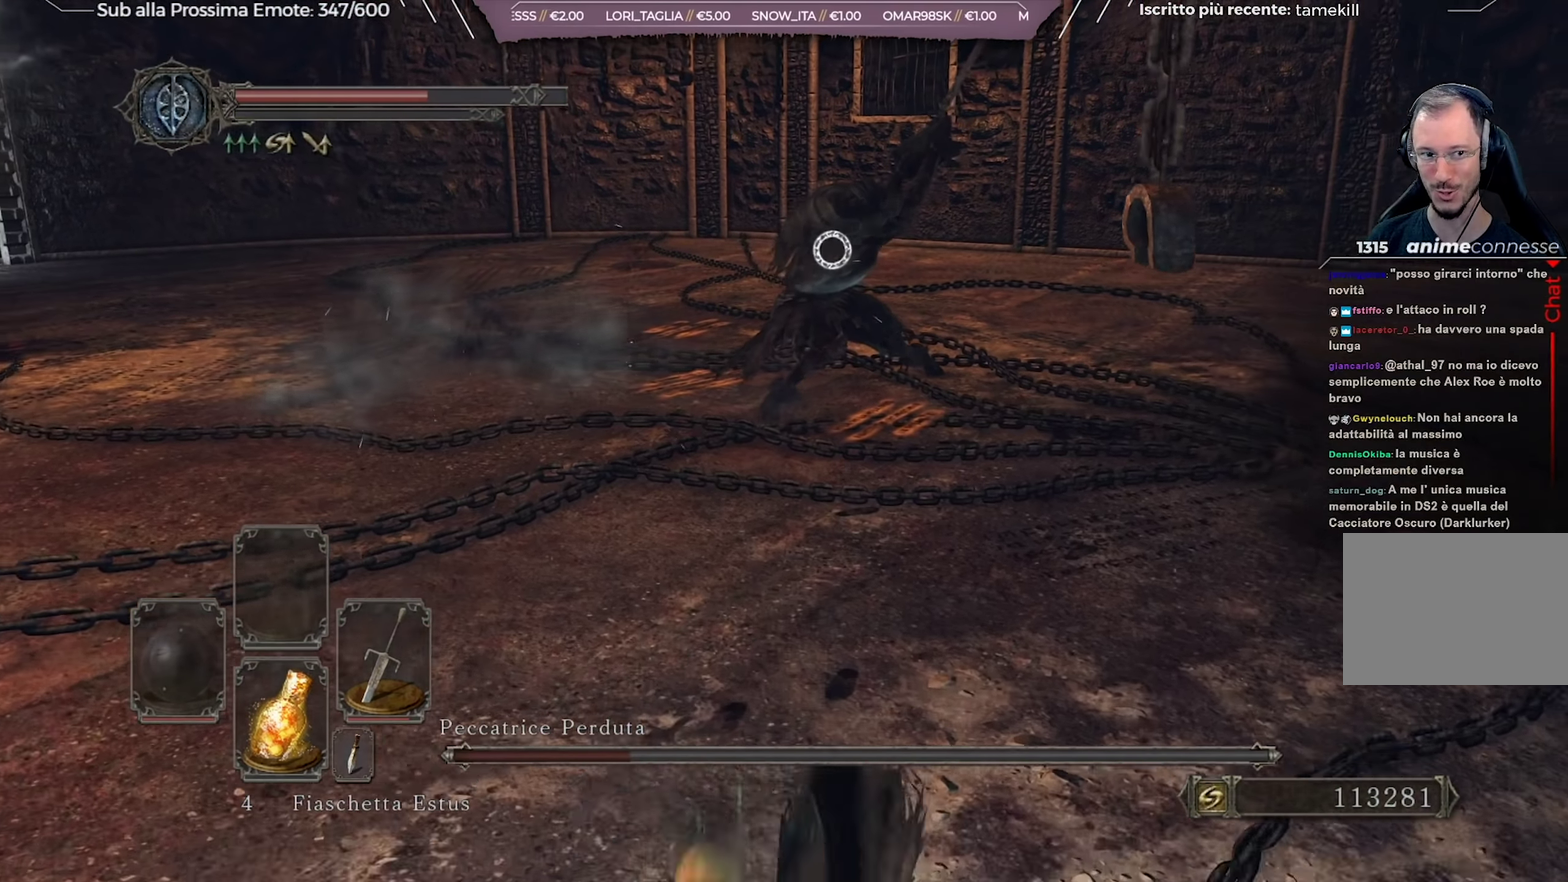
{"dt_ms": 684, "buttons": [], "left_stick": "up-left", "right_stick": "center", "events": [[134, "left_stick", "up-left"]]}
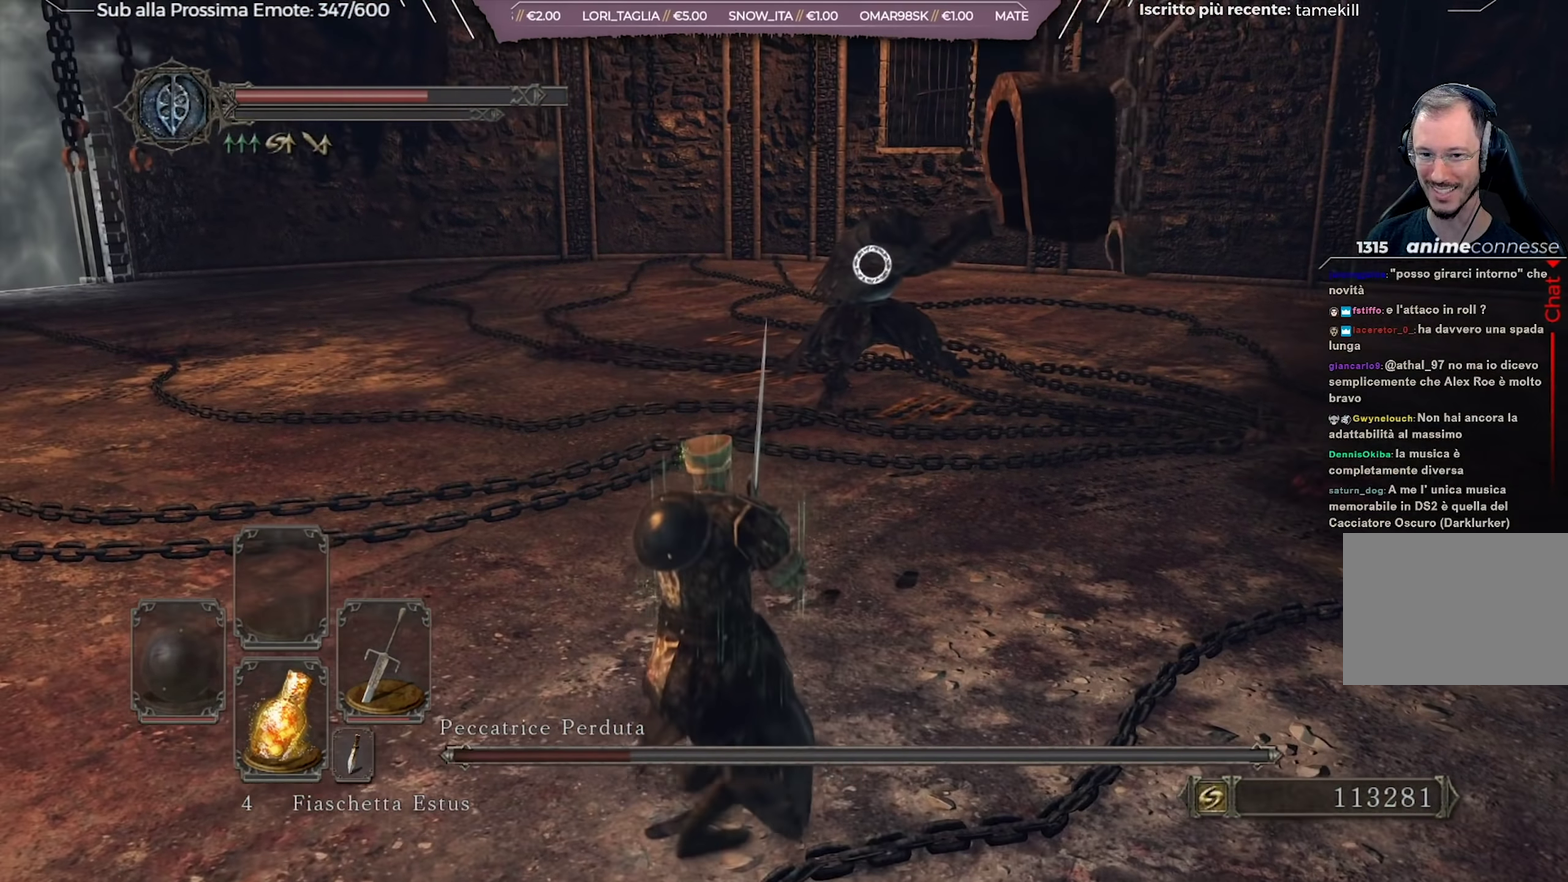
{"dt_ms": 317, "buttons": [], "left_stick": "up-left", "right_stick": "center", "events": []}
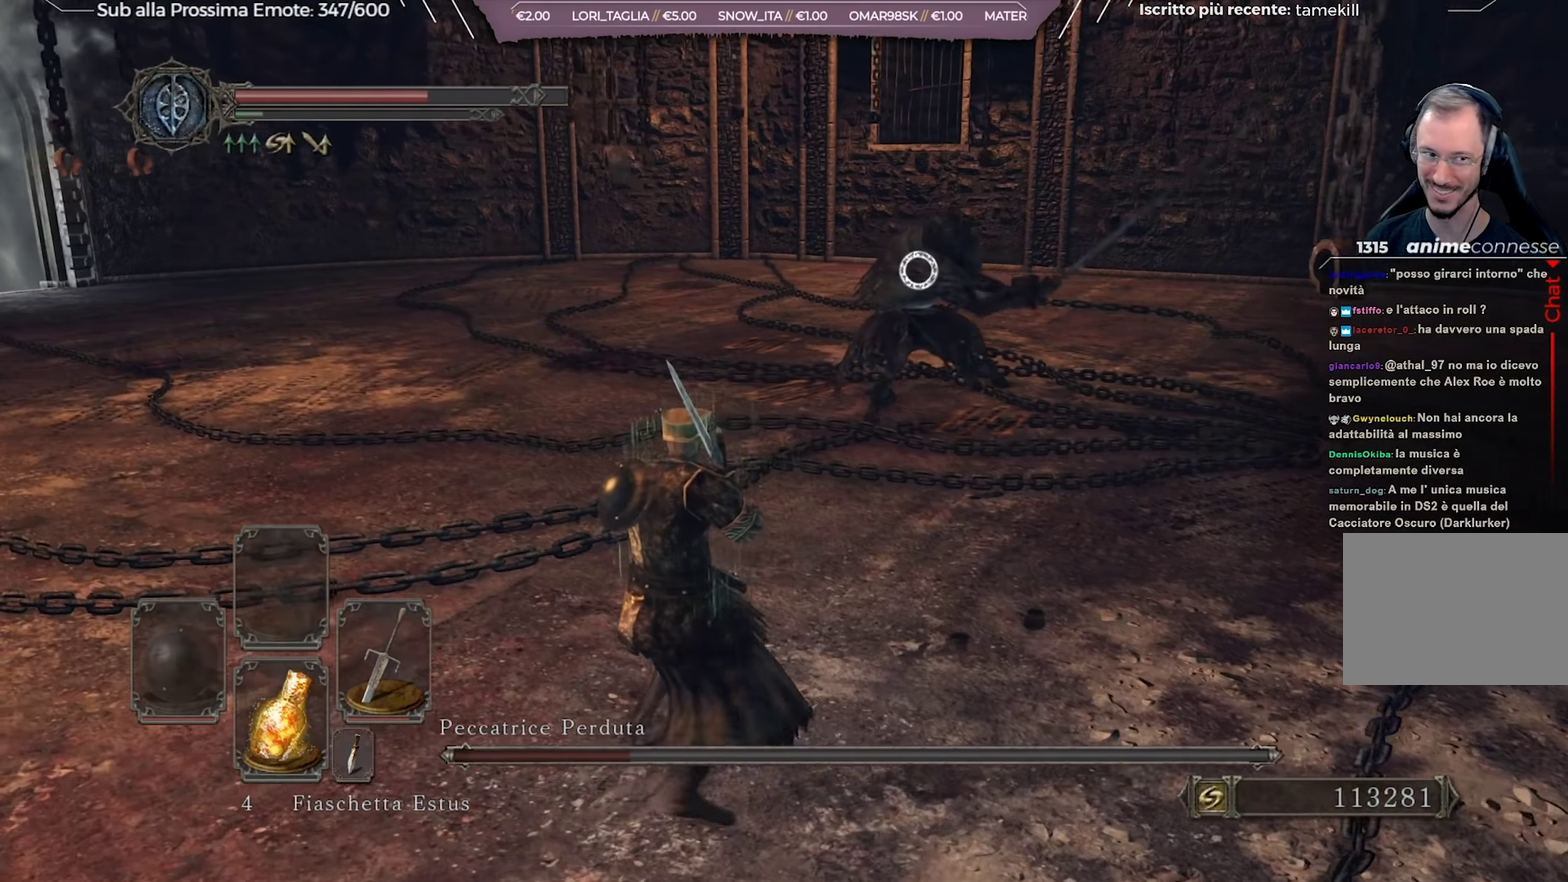
{"dt_ms": 384, "buttons": [], "left_stick": "up-left", "right_stick": "center", "events": []}
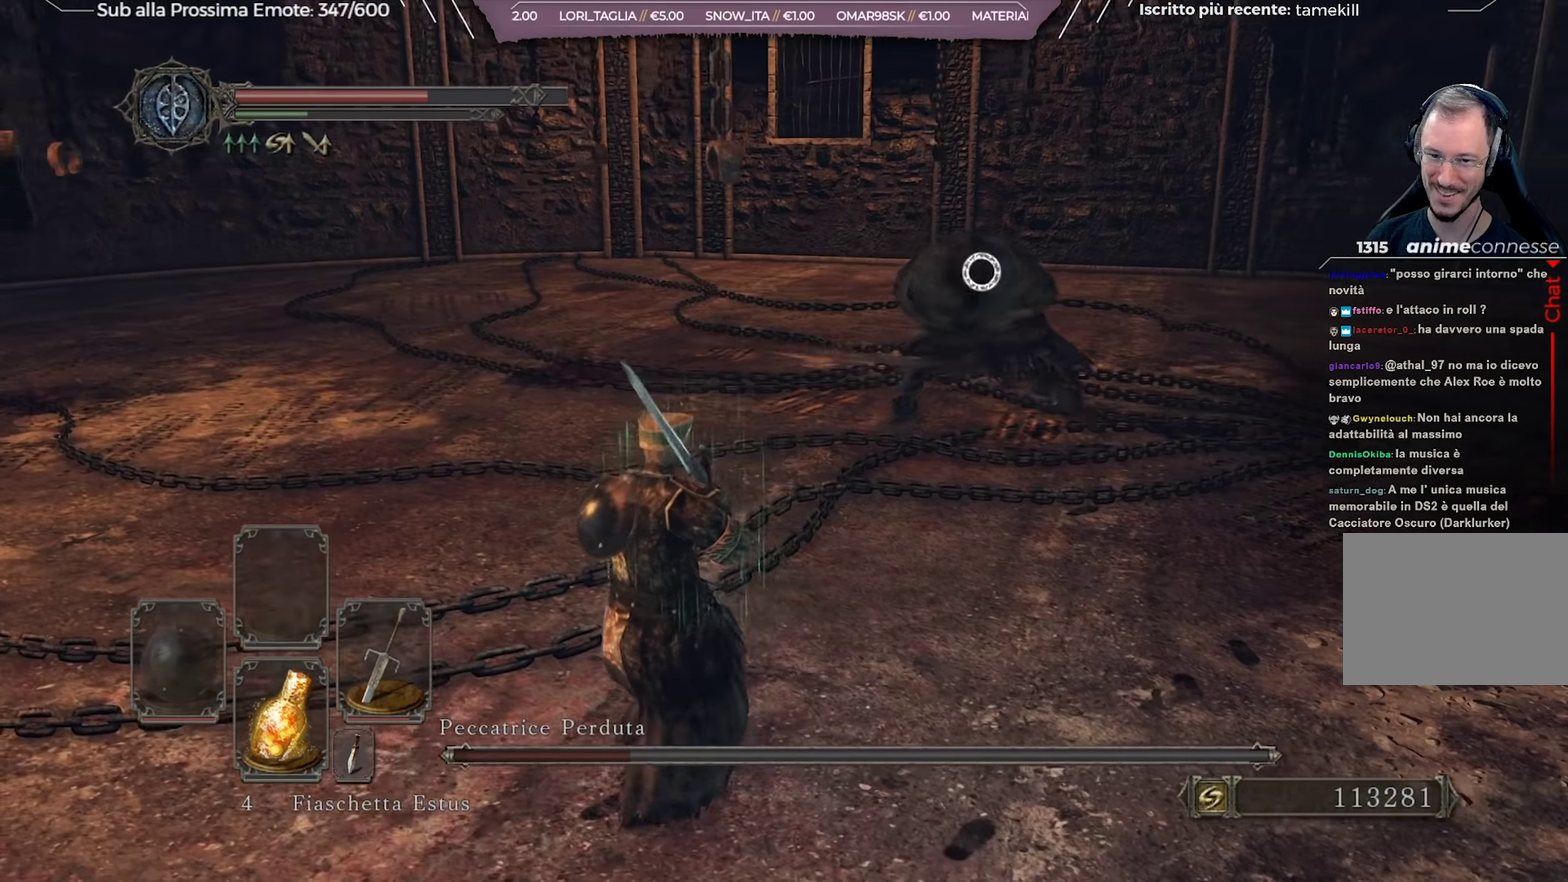
{"dt_ms": 600, "buttons": ["B"], "left_stick": "up-left", "right_stick": "center", "events": [[567, "B", "down"]]}
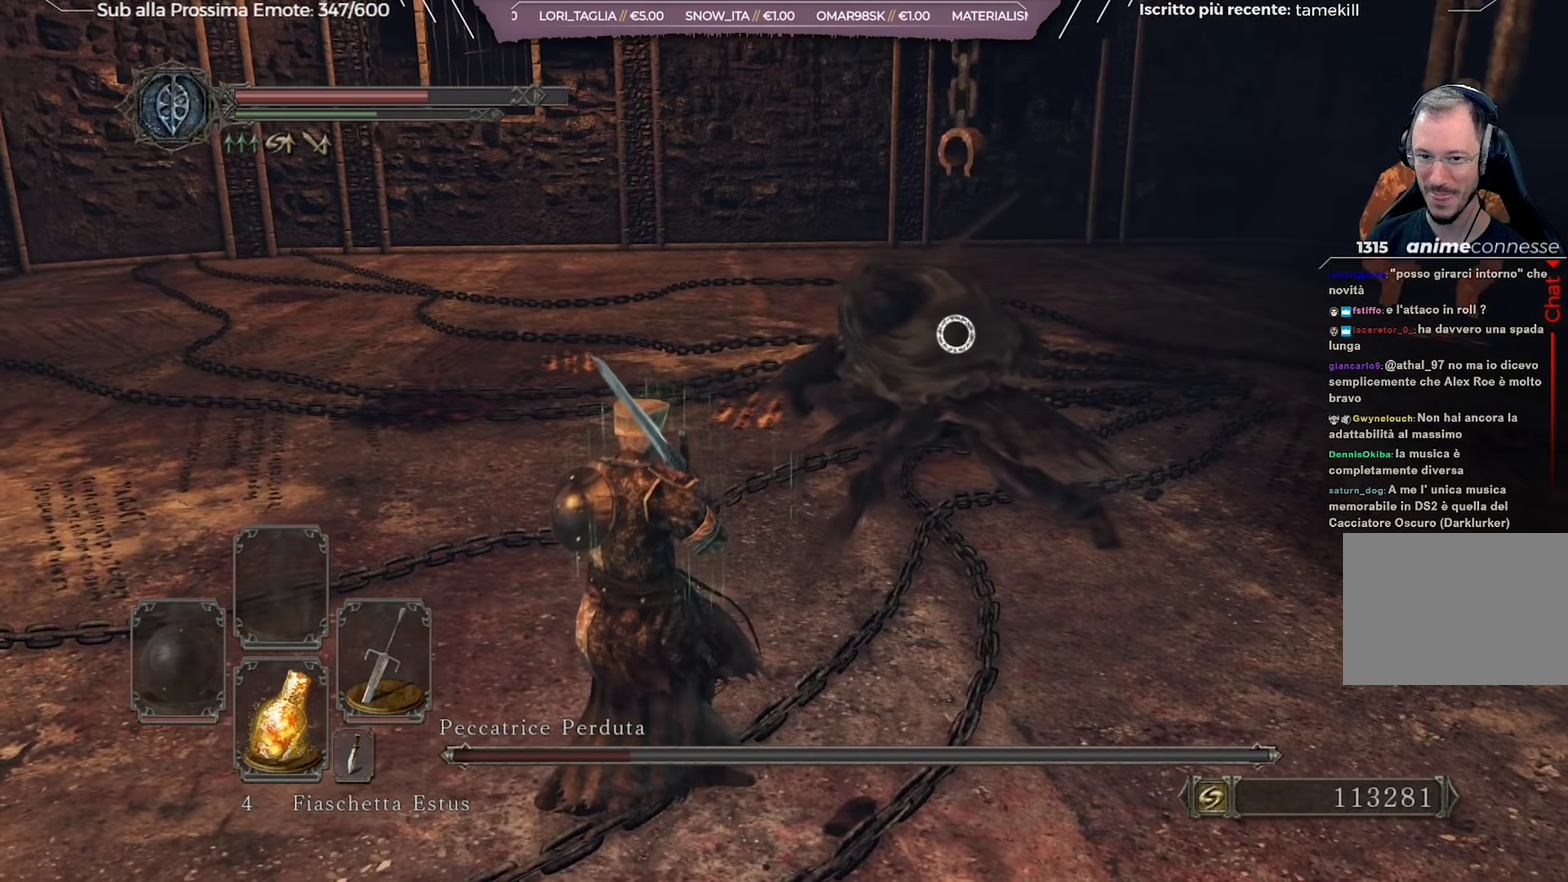
{"dt_ms": 701, "buttons": [], "left_stick": "up-left", "right_stick": "center", "events": [[17, "B", "up"]]}
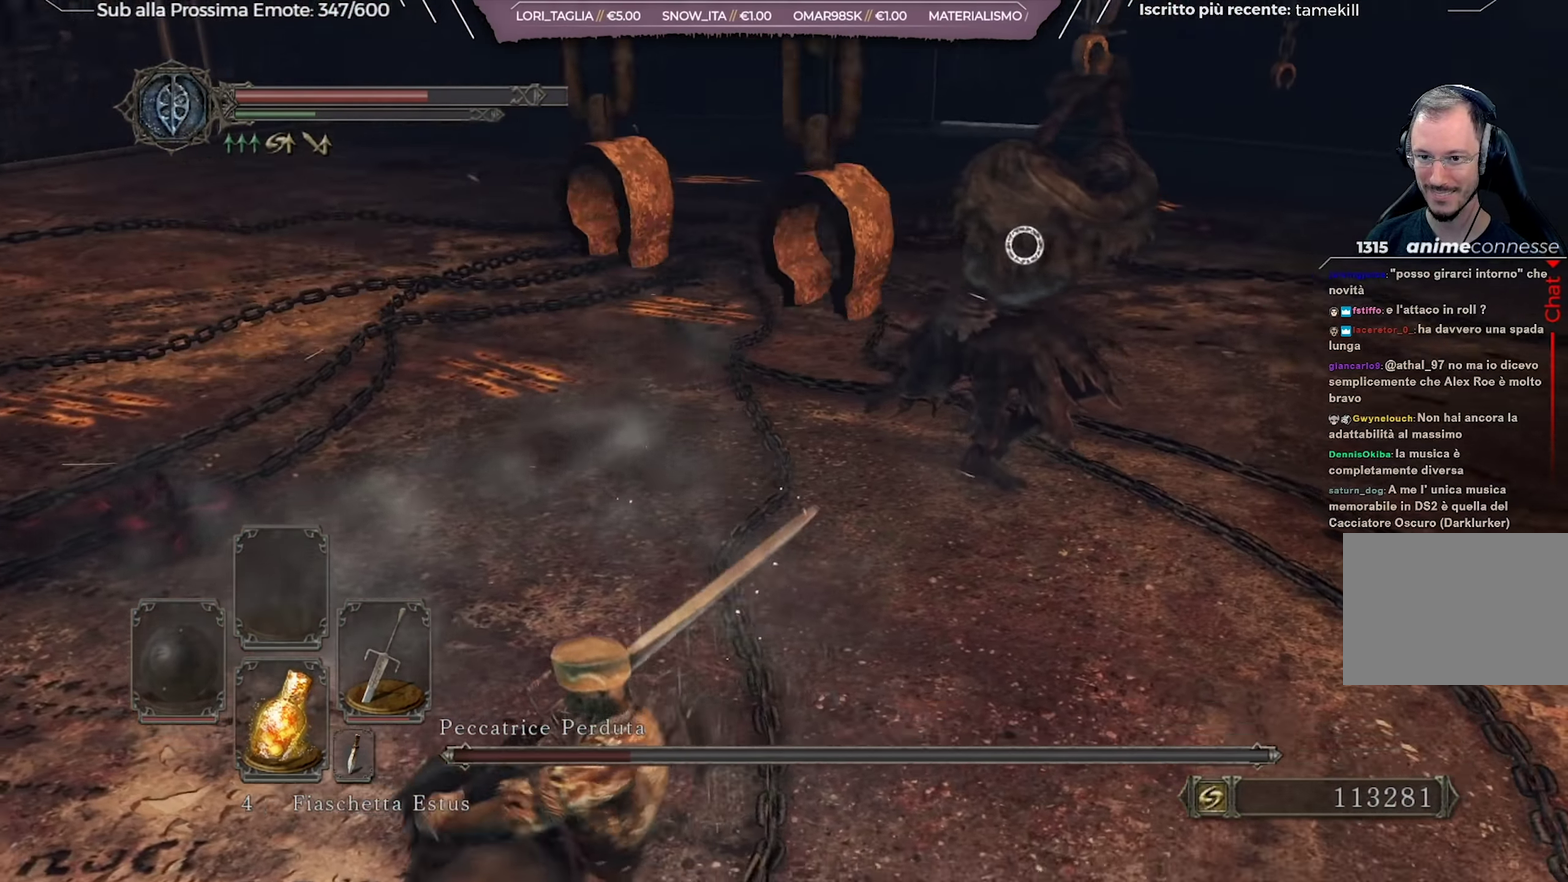
{"dt_ms": 317, "buttons": [], "left_stick": "left", "right_stick": "center", "events": [[150, "left_stick", "left"]]}
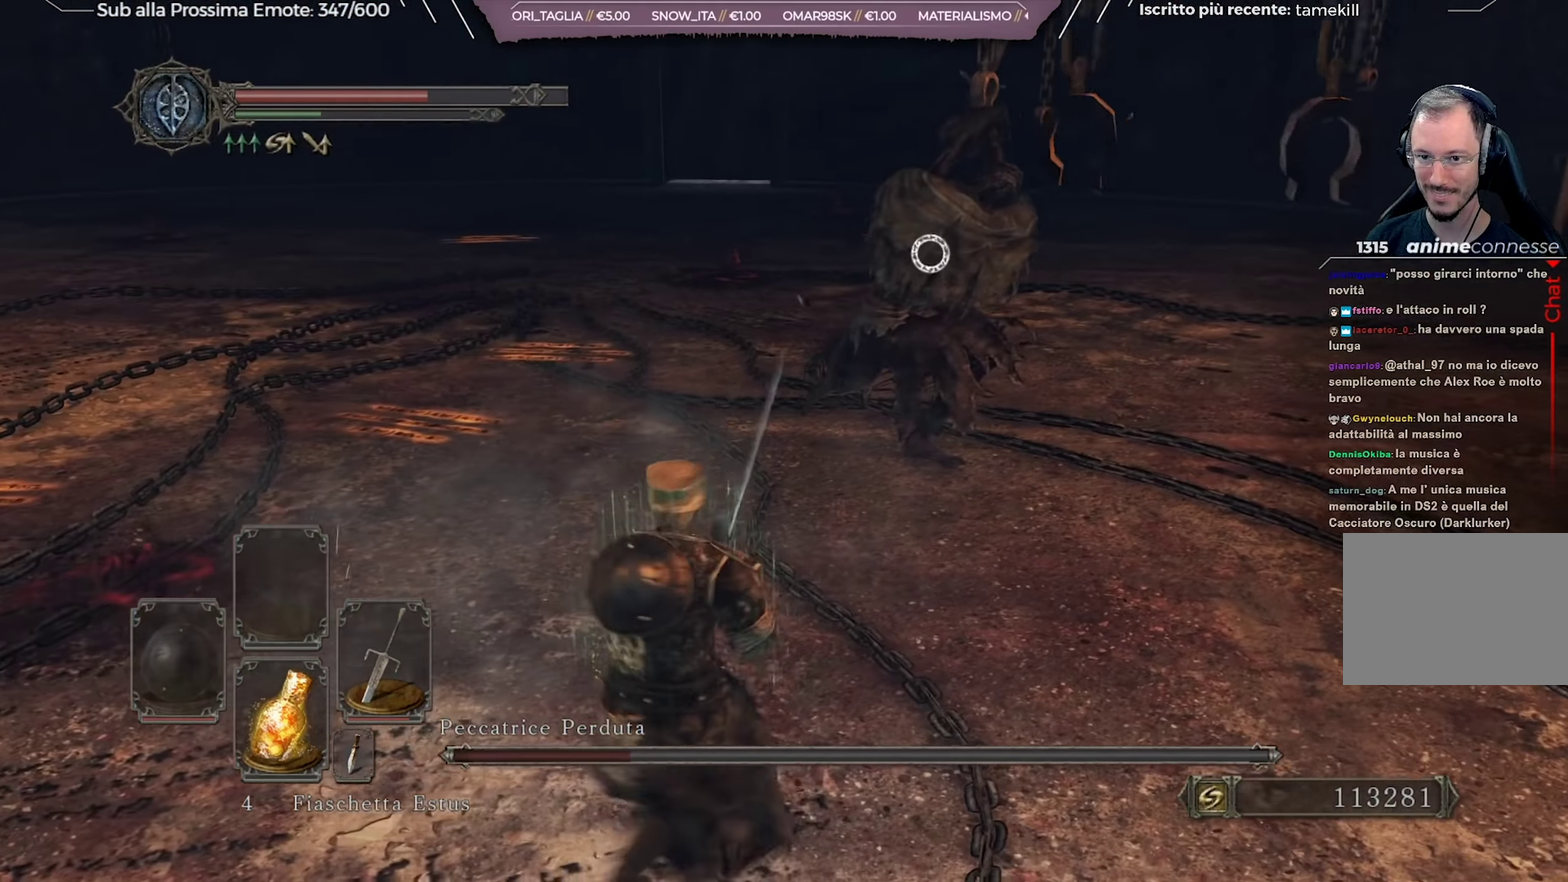
{"dt_ms": 384, "buttons": [], "left_stick": "down-left", "right_stick": "center", "events": [[200, "left_stick", "down-left"]]}
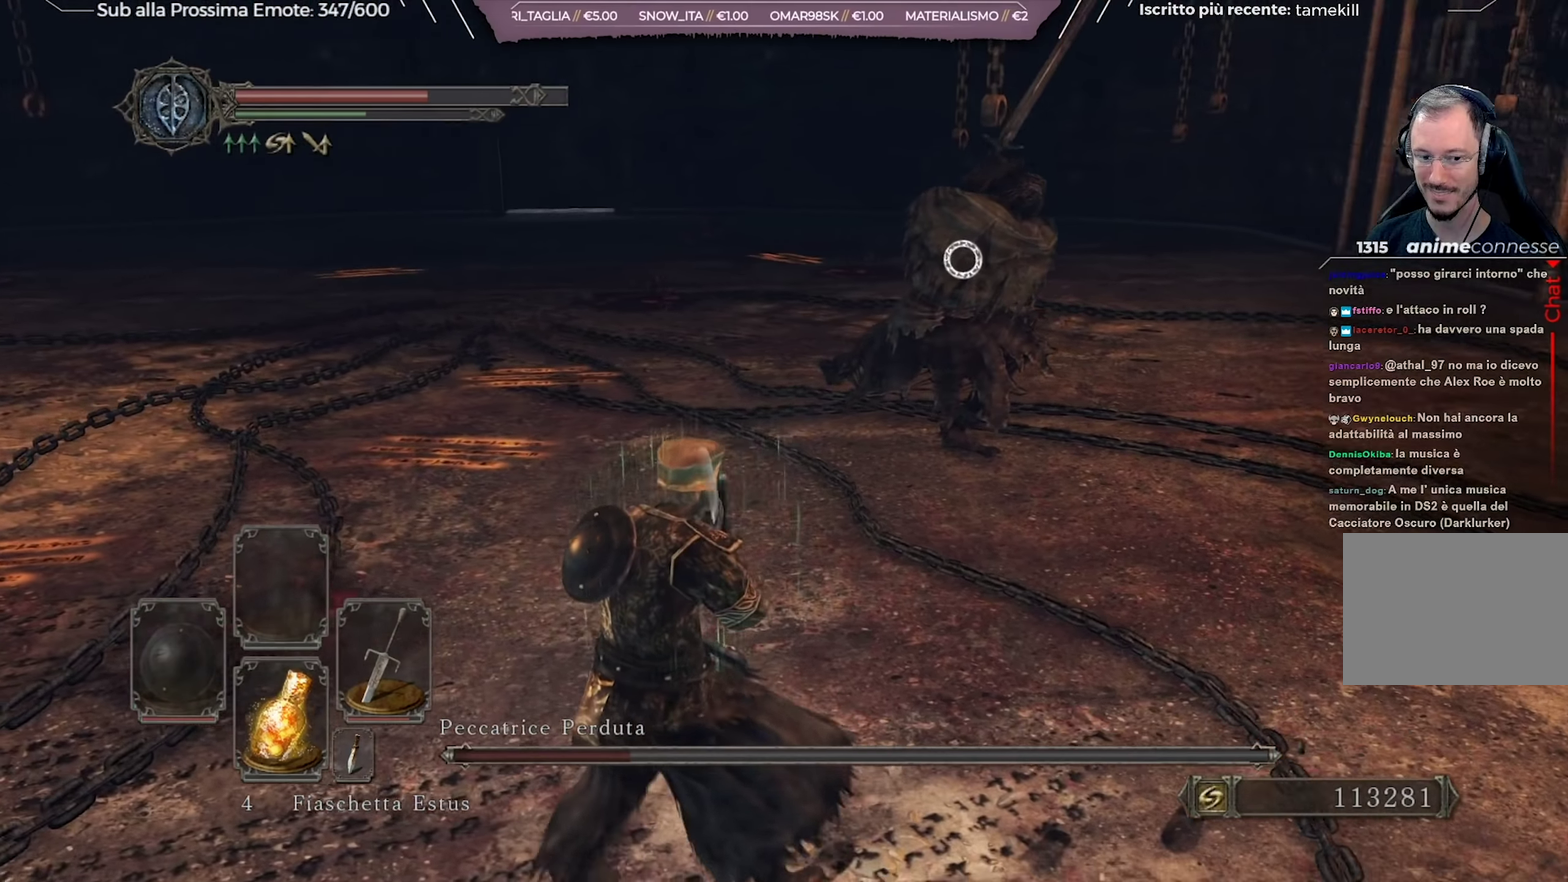
{"dt_ms": 701, "buttons": [], "left_stick": "up-left", "right_stick": "center", "events": [[467, "left_stick", "left"], [651, "left_stick", "up-left"]]}
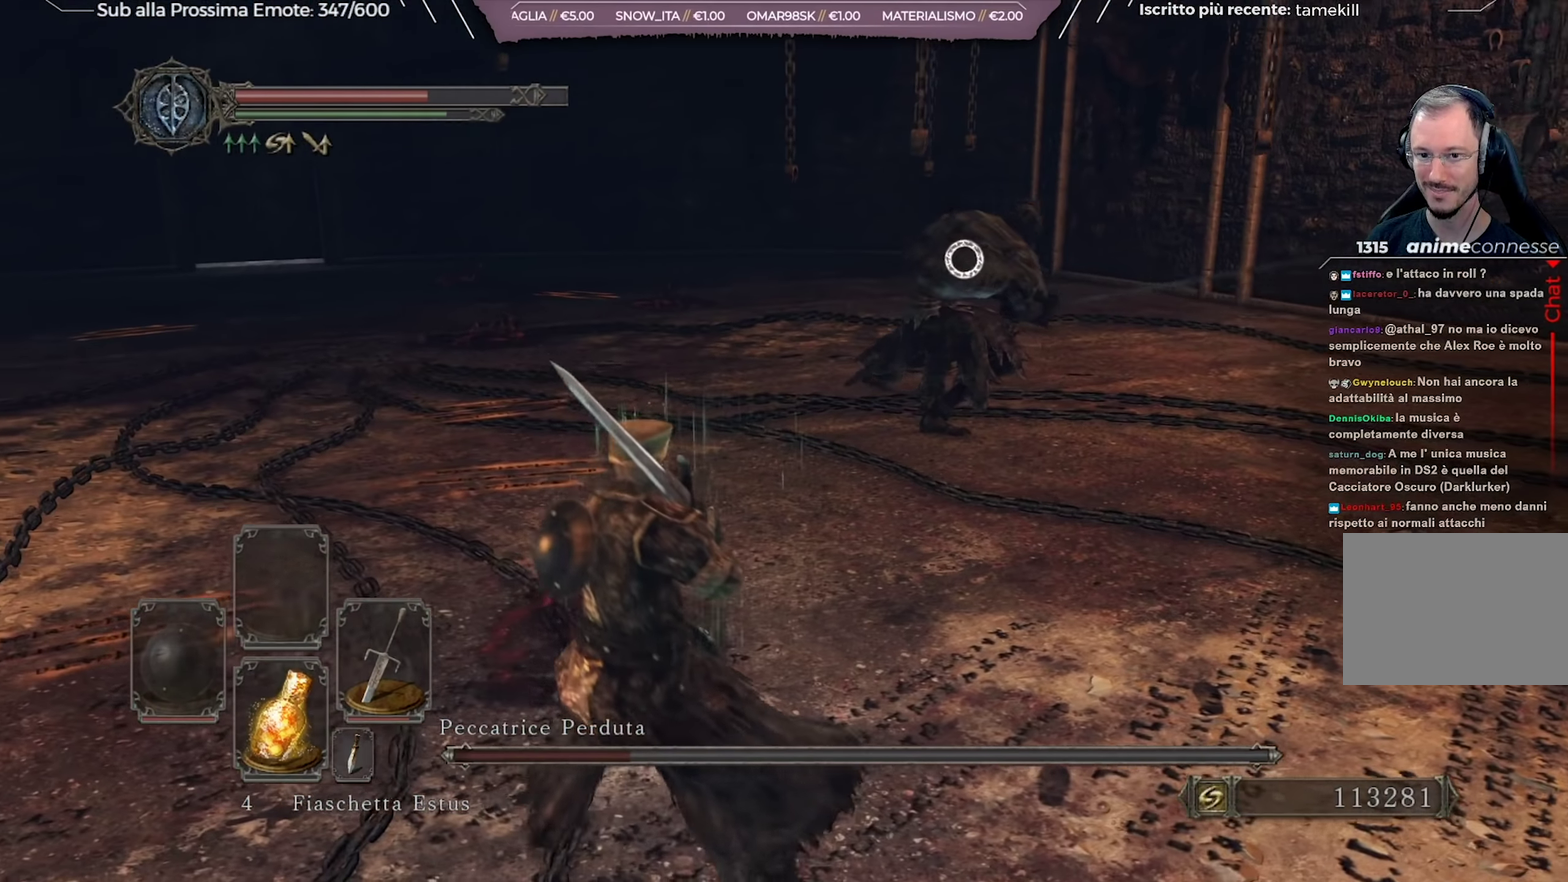
{"dt_ms": 417, "buttons": [], "left_stick": "up", "right_stick": "center", "events": [[300, "left_stick", "up"]]}
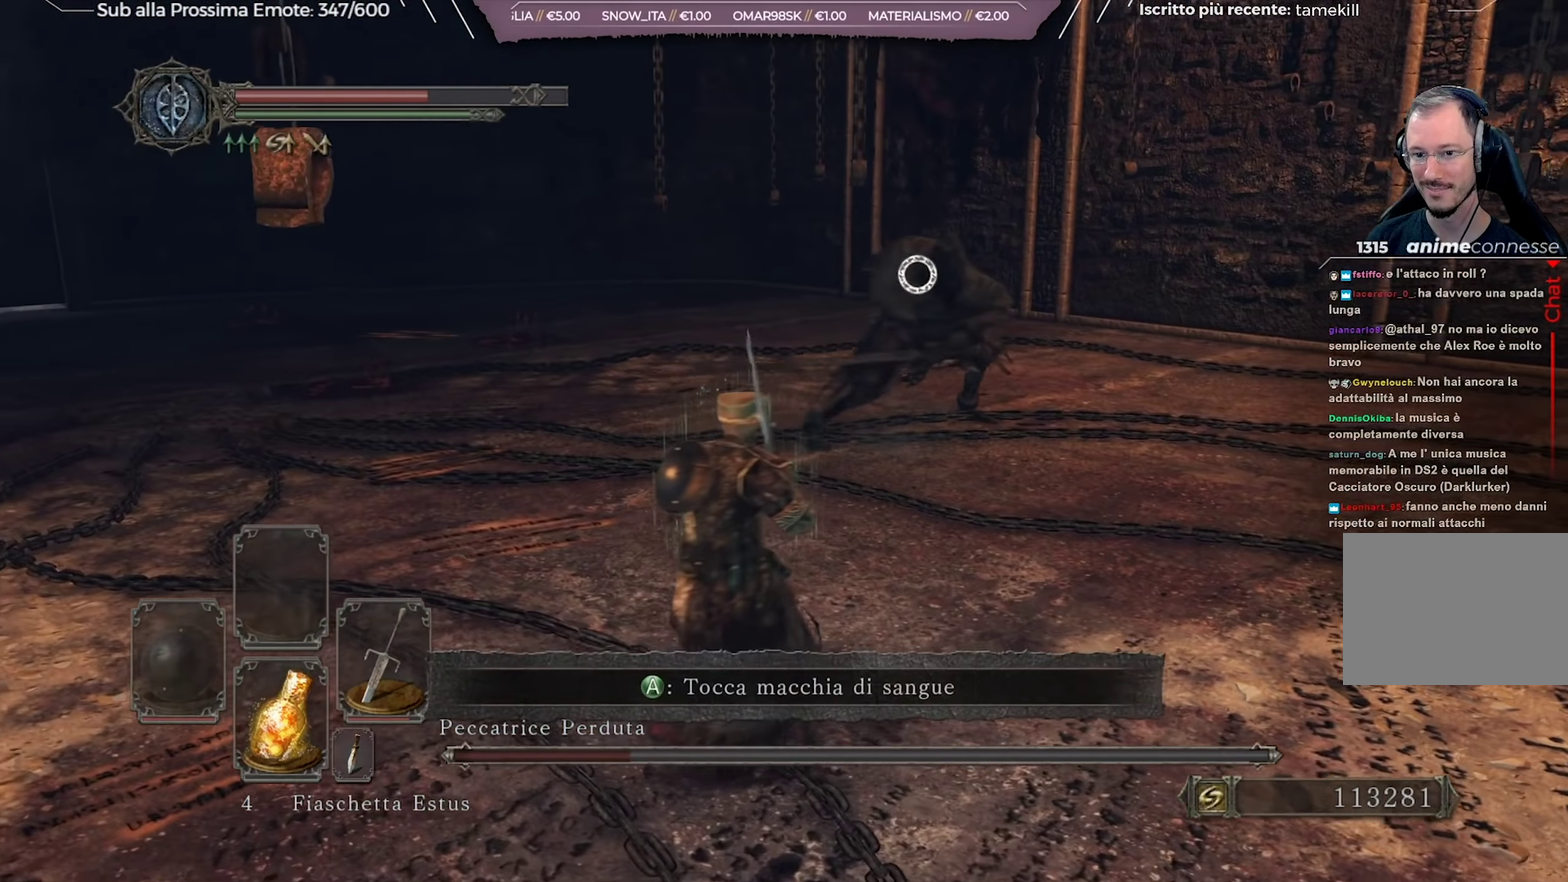
{"dt_ms": 284, "buttons": [], "left_stick": "up-left", "right_stick": "center", "events": [[67, "left_stick", "up-left"]]}
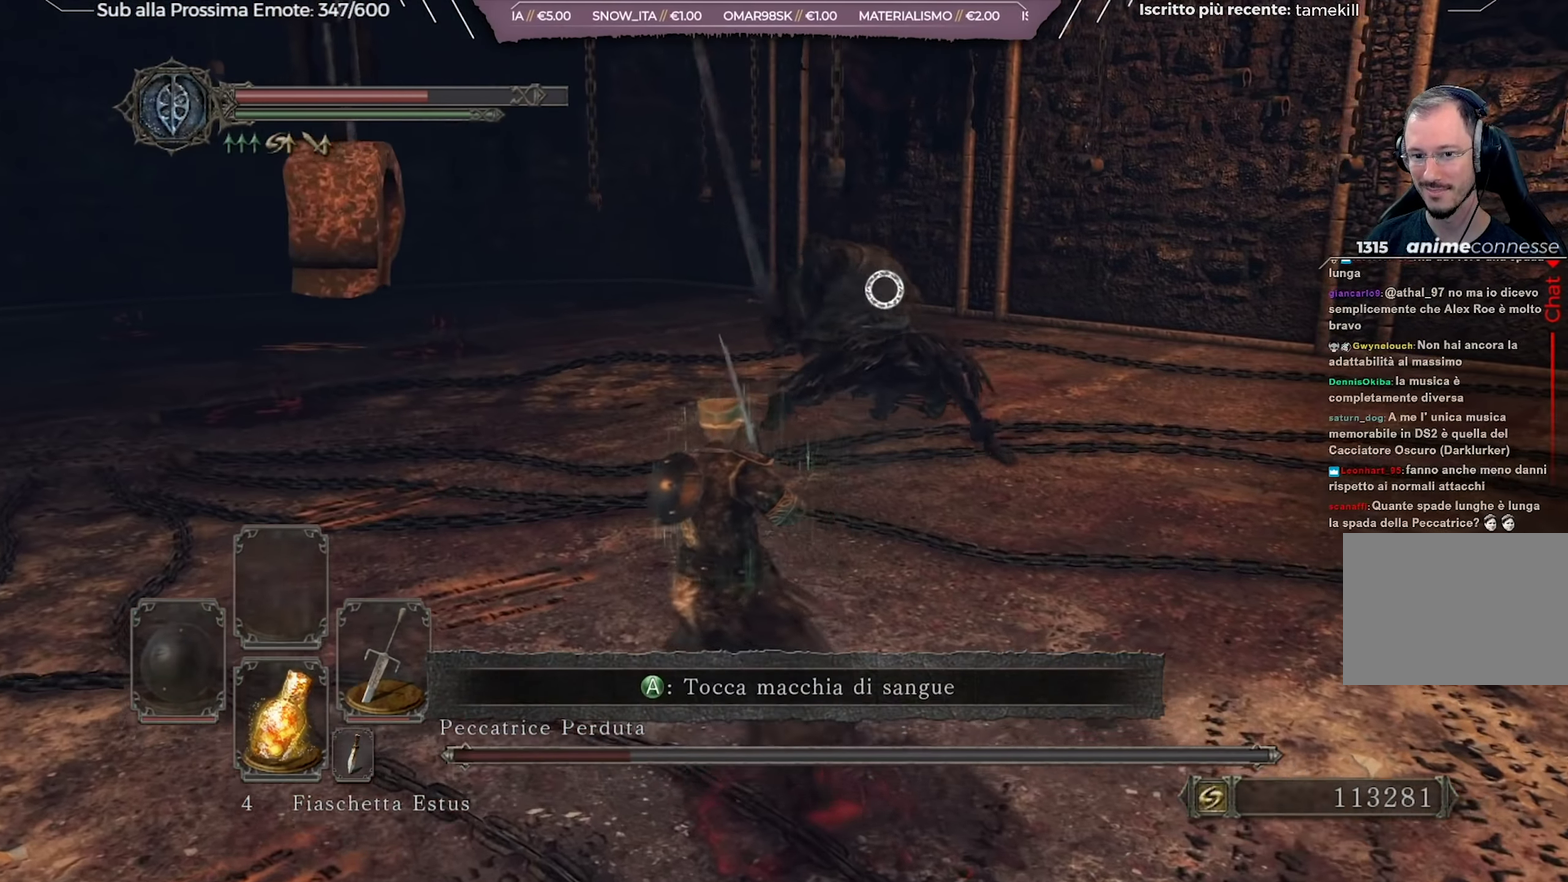
{"dt_ms": 684, "buttons": [], "left_stick": "up-left", "right_stick": "center", "events": [[283, "B", "down"], [316, "left_stick", "up"], [383, "B", "up"], [517, "left_stick", "up-left"]]}
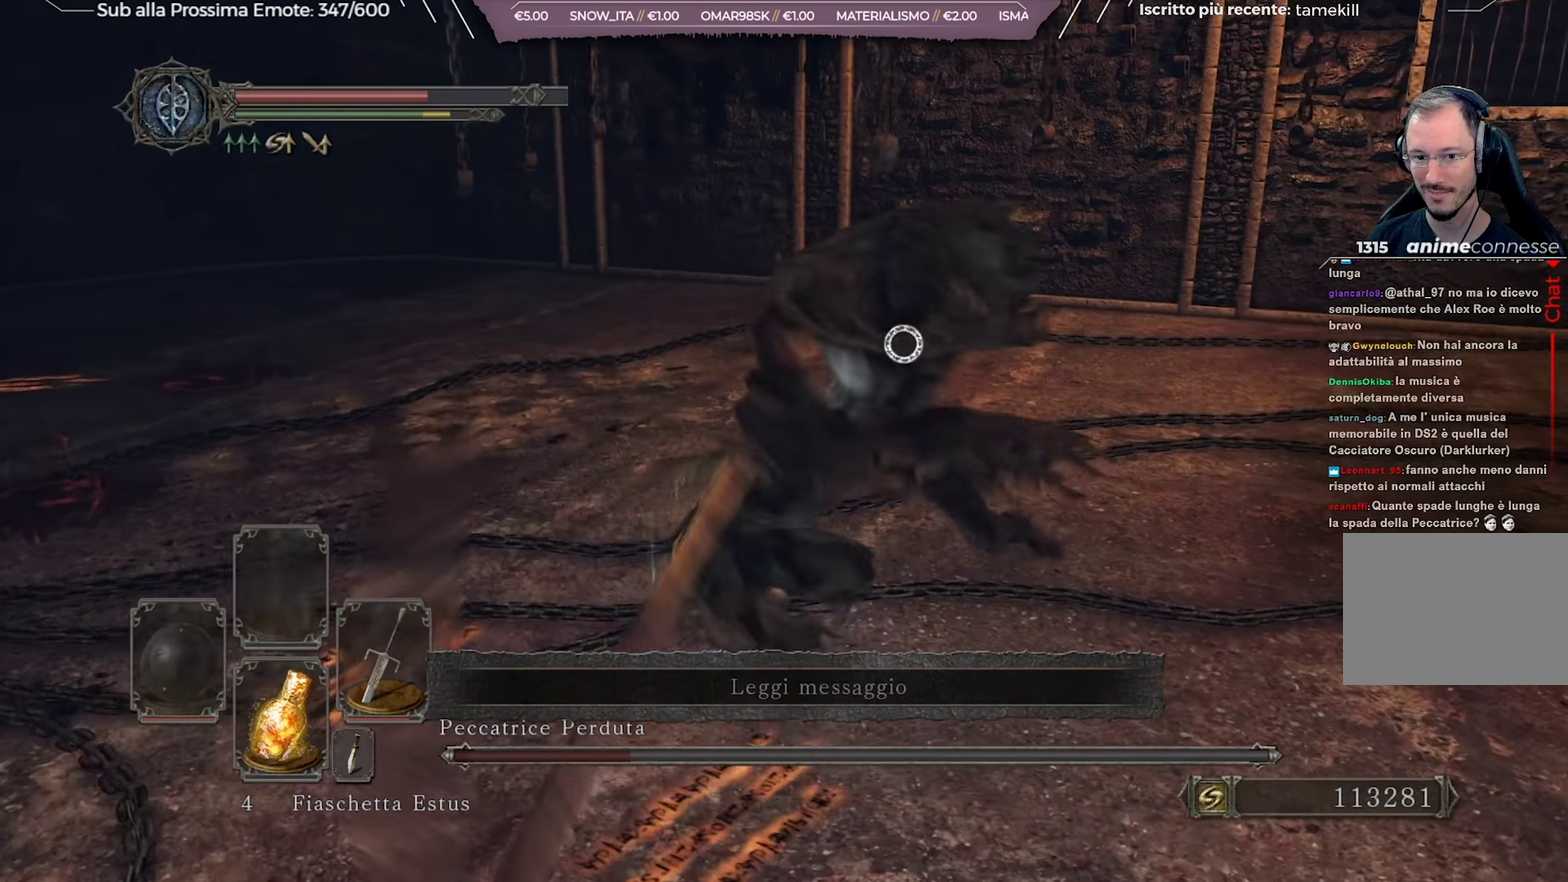
{"dt_ms": 700, "buttons": ["R1"], "left_stick": "up", "right_stick": "center", "events": [[450, "left_stick", "up"], [700, "R1", "down"]]}
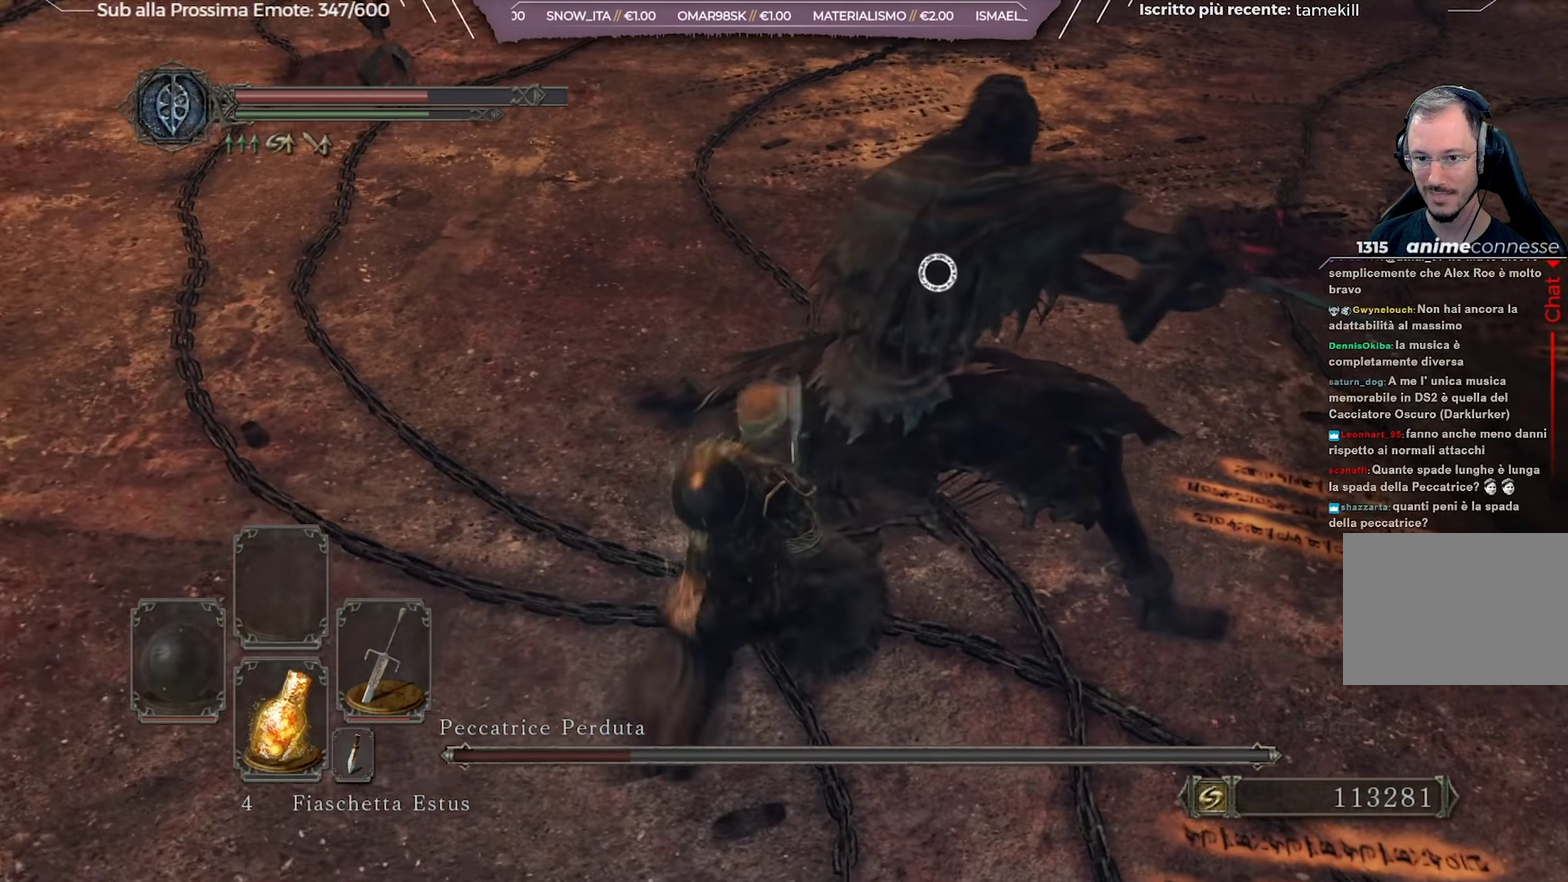
{"dt_ms": 334, "buttons": [], "left_stick": "up", "right_stick": "center", "events": [[100, "R1", "up"]]}
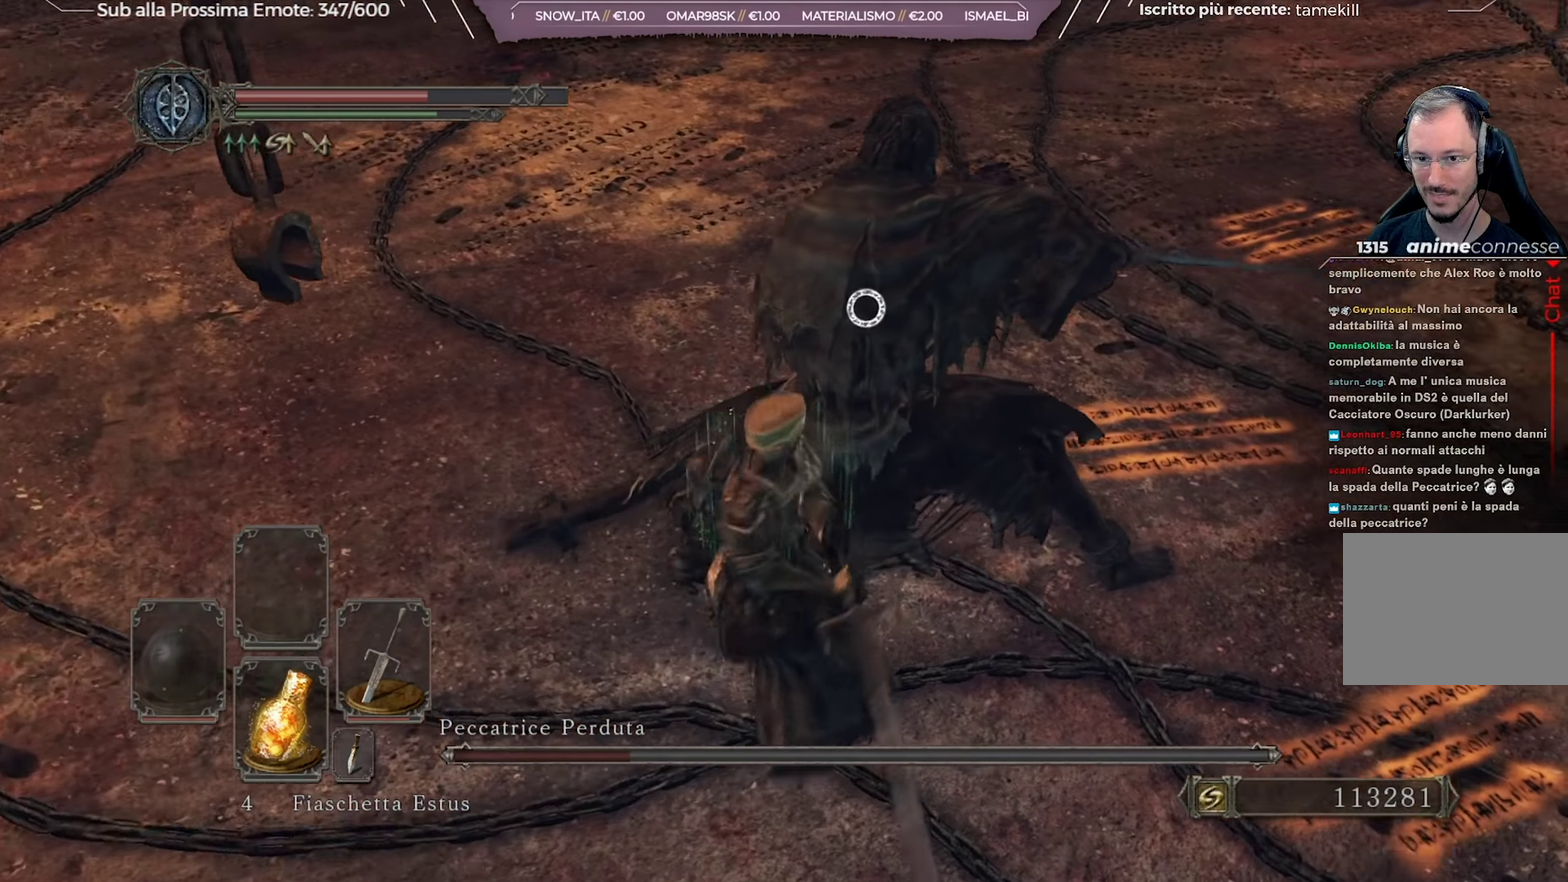
{"dt_ms": 367, "buttons": [], "left_stick": "down-right", "right_stick": "center", "events": [[250, "left_stick", "right"], [367, "left_stick", "down-right"]]}
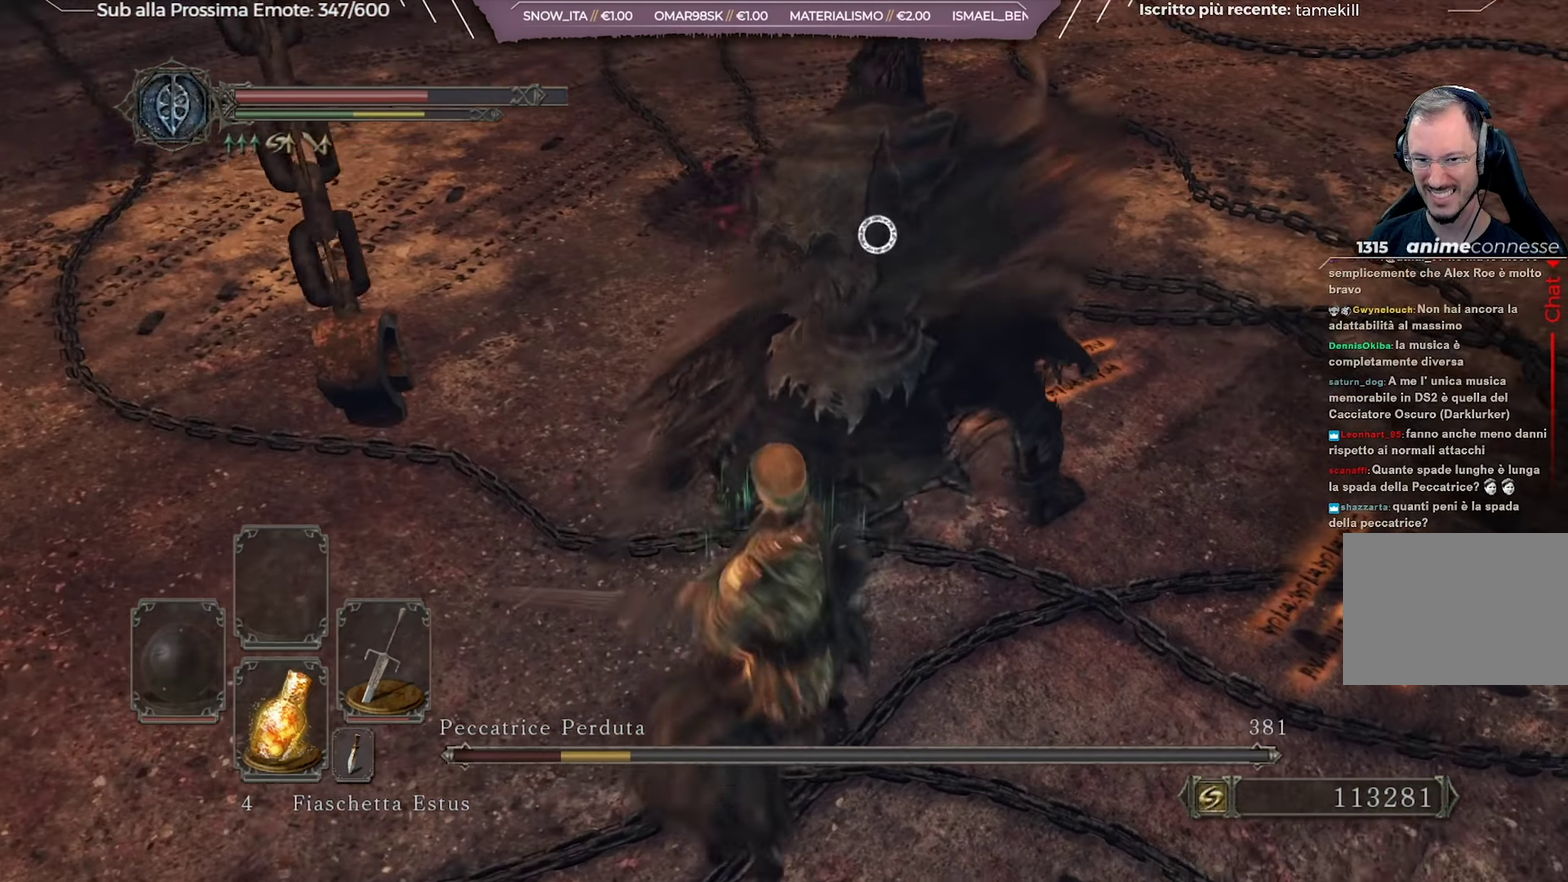
{"dt_ms": 701, "buttons": [], "left_stick": "down-left", "right_stick": "center", "events": [[150, "left_stick", "down"], [484, "left_stick", "down-left"]]}
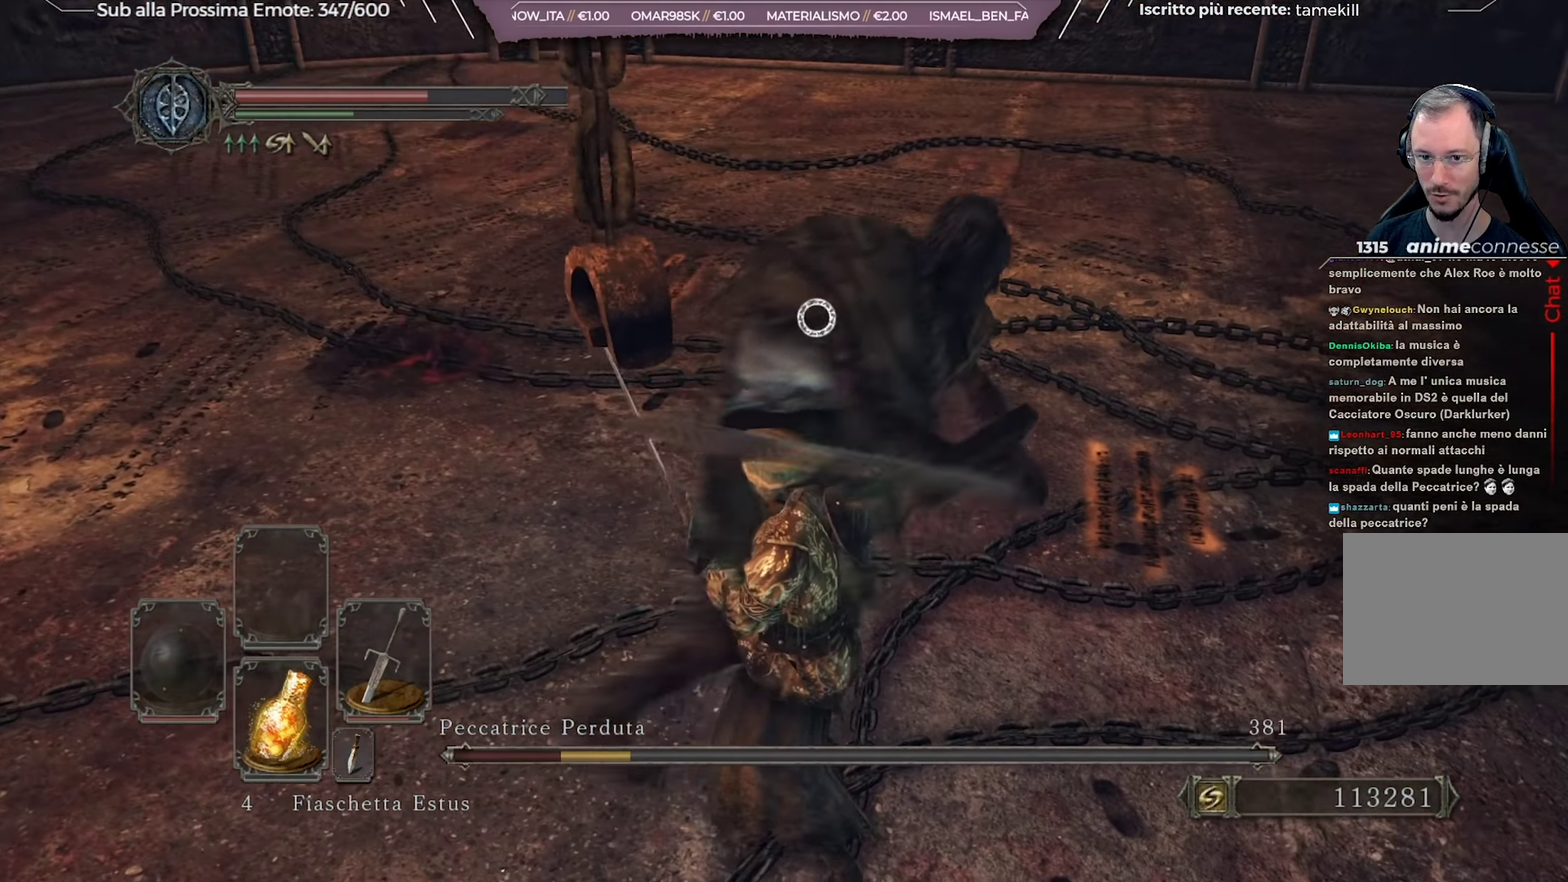
{"dt_ms": 433, "buttons": [], "left_stick": "left", "right_stick": "center", "events": [[133, "left_stick", "left"]]}
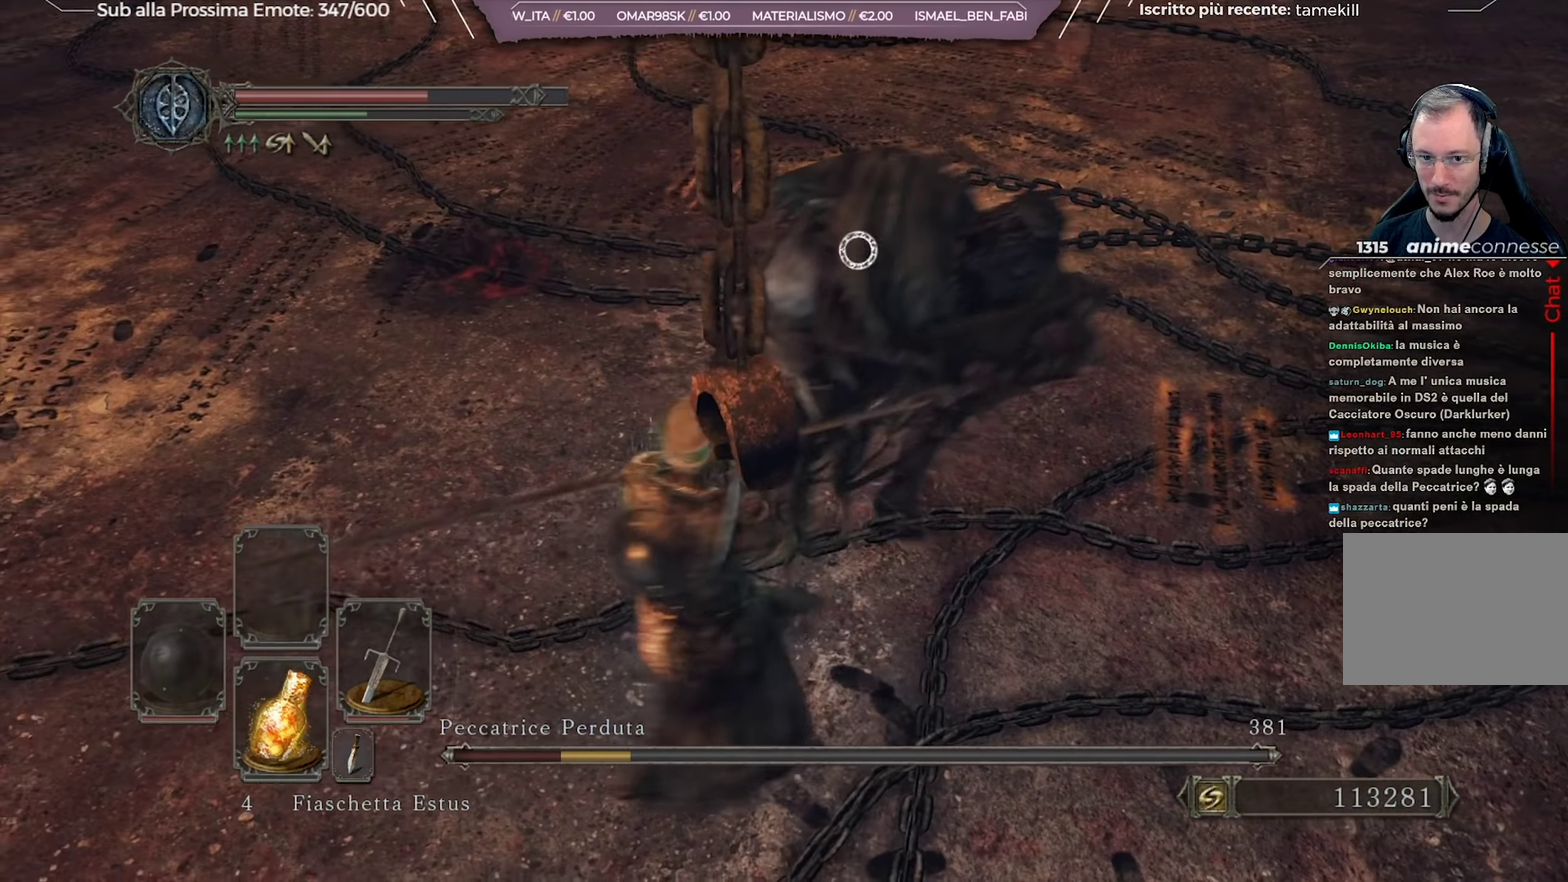
{"dt_ms": 267, "buttons": [], "left_stick": "up-left", "right_stick": "center", "events": [[17, "B", "down"], [34, "left_stick", "up-left"], [84, "B", "up"]]}
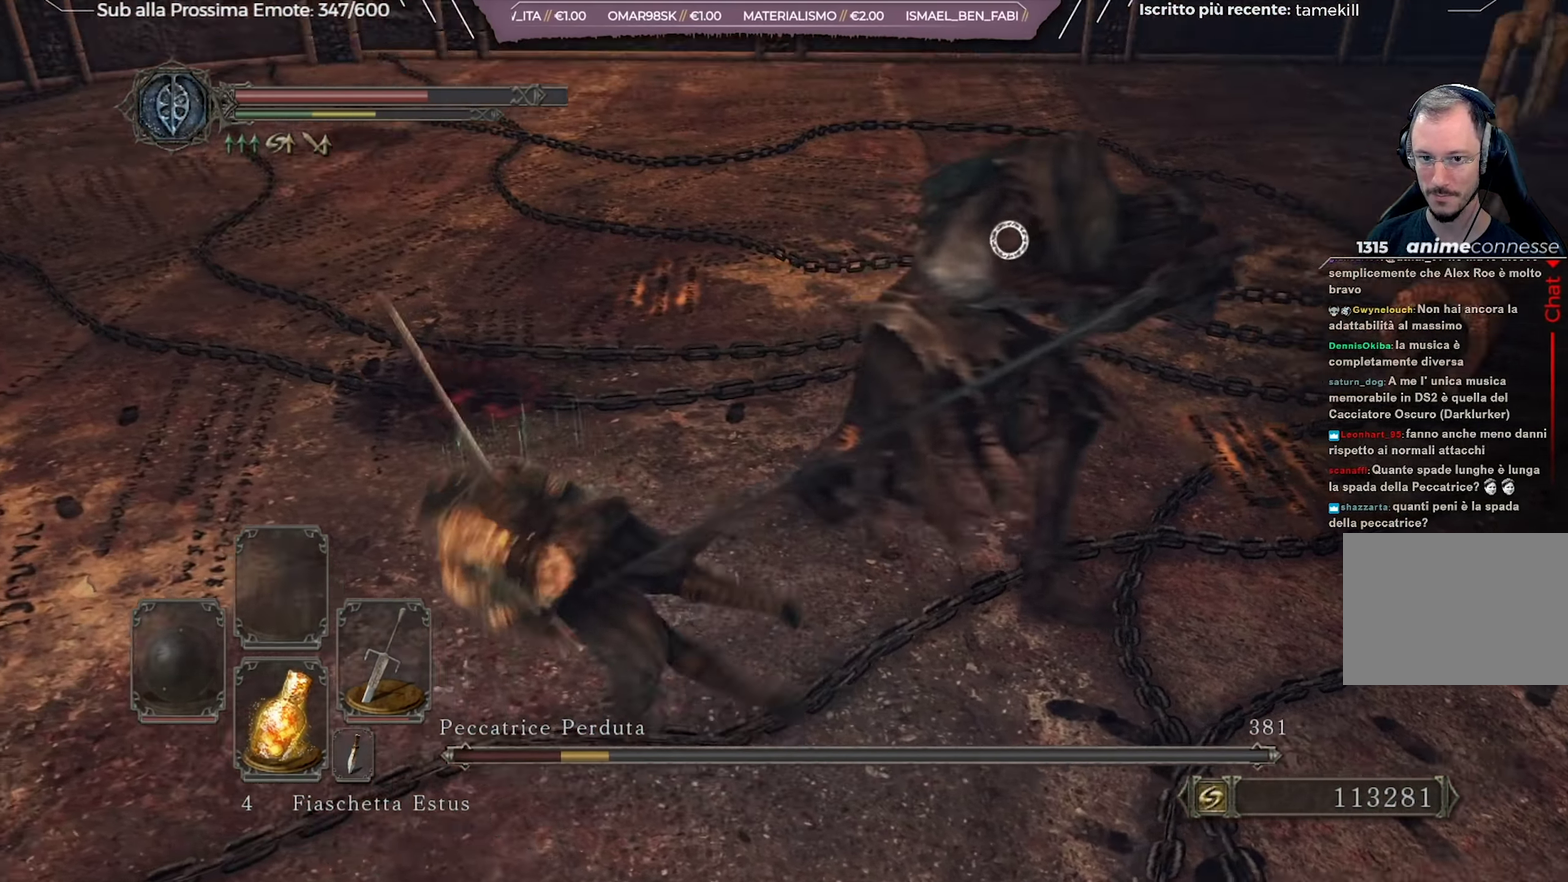
{"dt_ms": 601, "buttons": [], "left_stick": "down-left", "right_stick": "center", "events": [[201, "left_stick", "left"], [450, "left_stick", "down-left"]]}
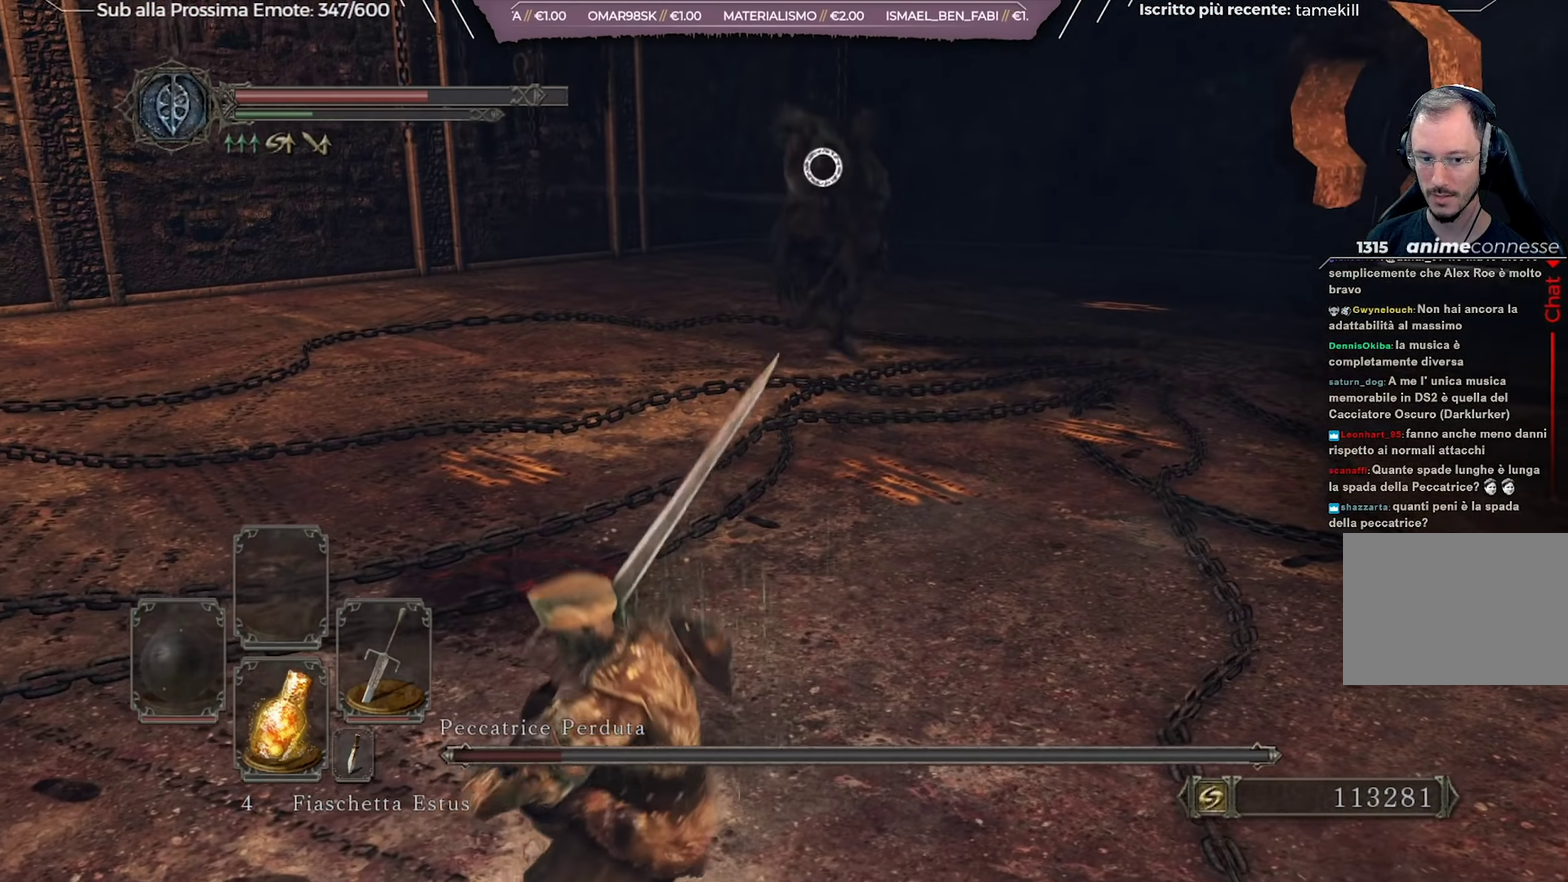
{"dt_ms": 800, "buttons": [], "left_stick": "left", "right_stick": "center", "events": [[633, "left_stick", "left"]]}
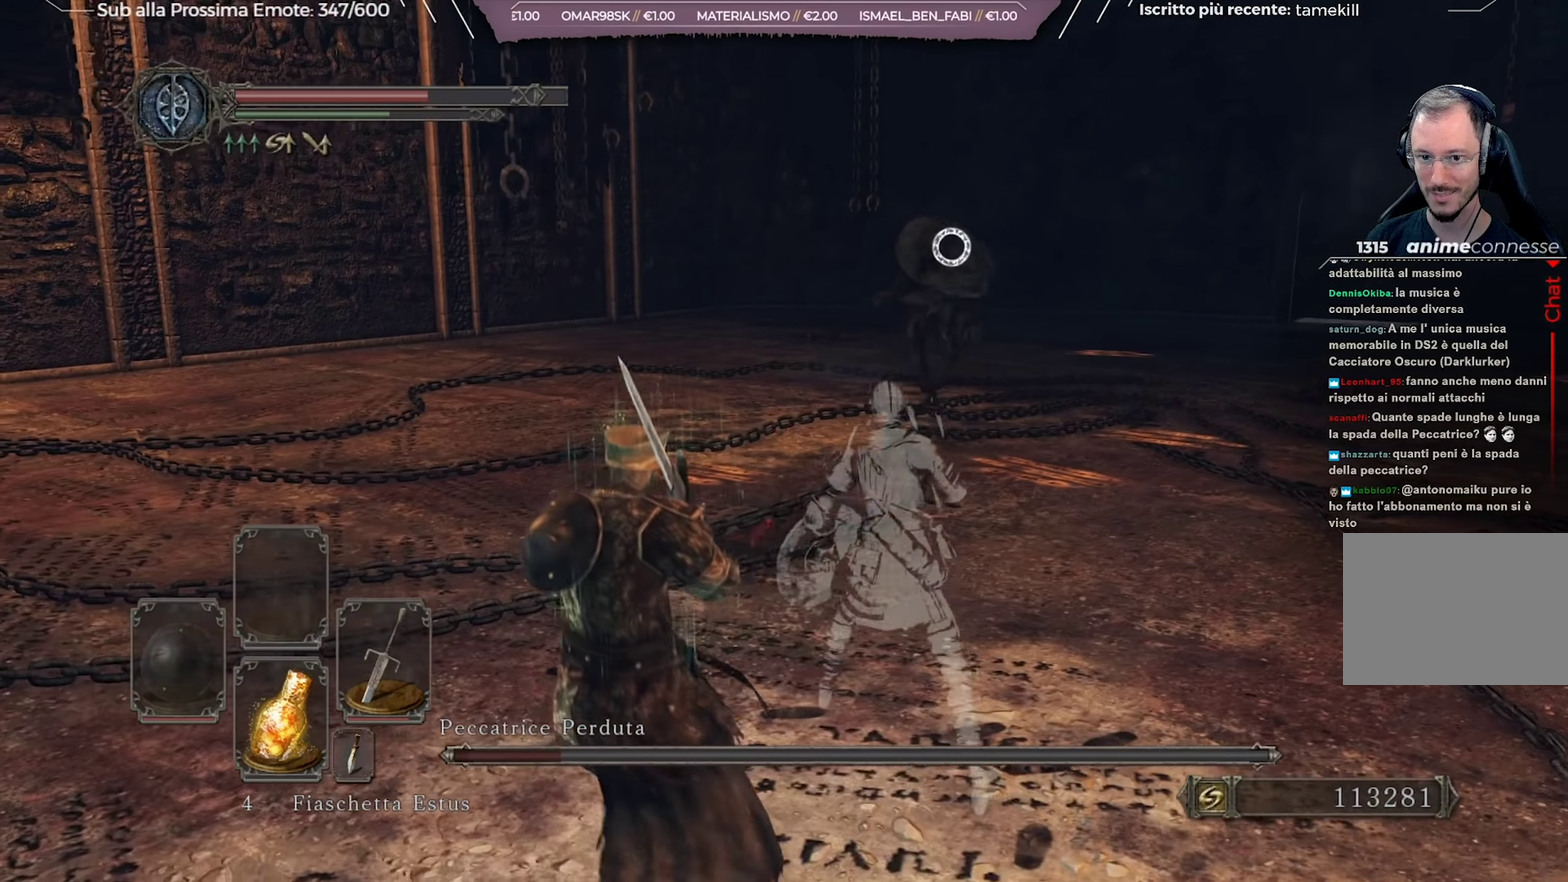
{"dt_ms": 334, "buttons": [], "left_stick": "up-left", "right_stick": "center", "events": [[100, "left_stick", "up-left"]]}
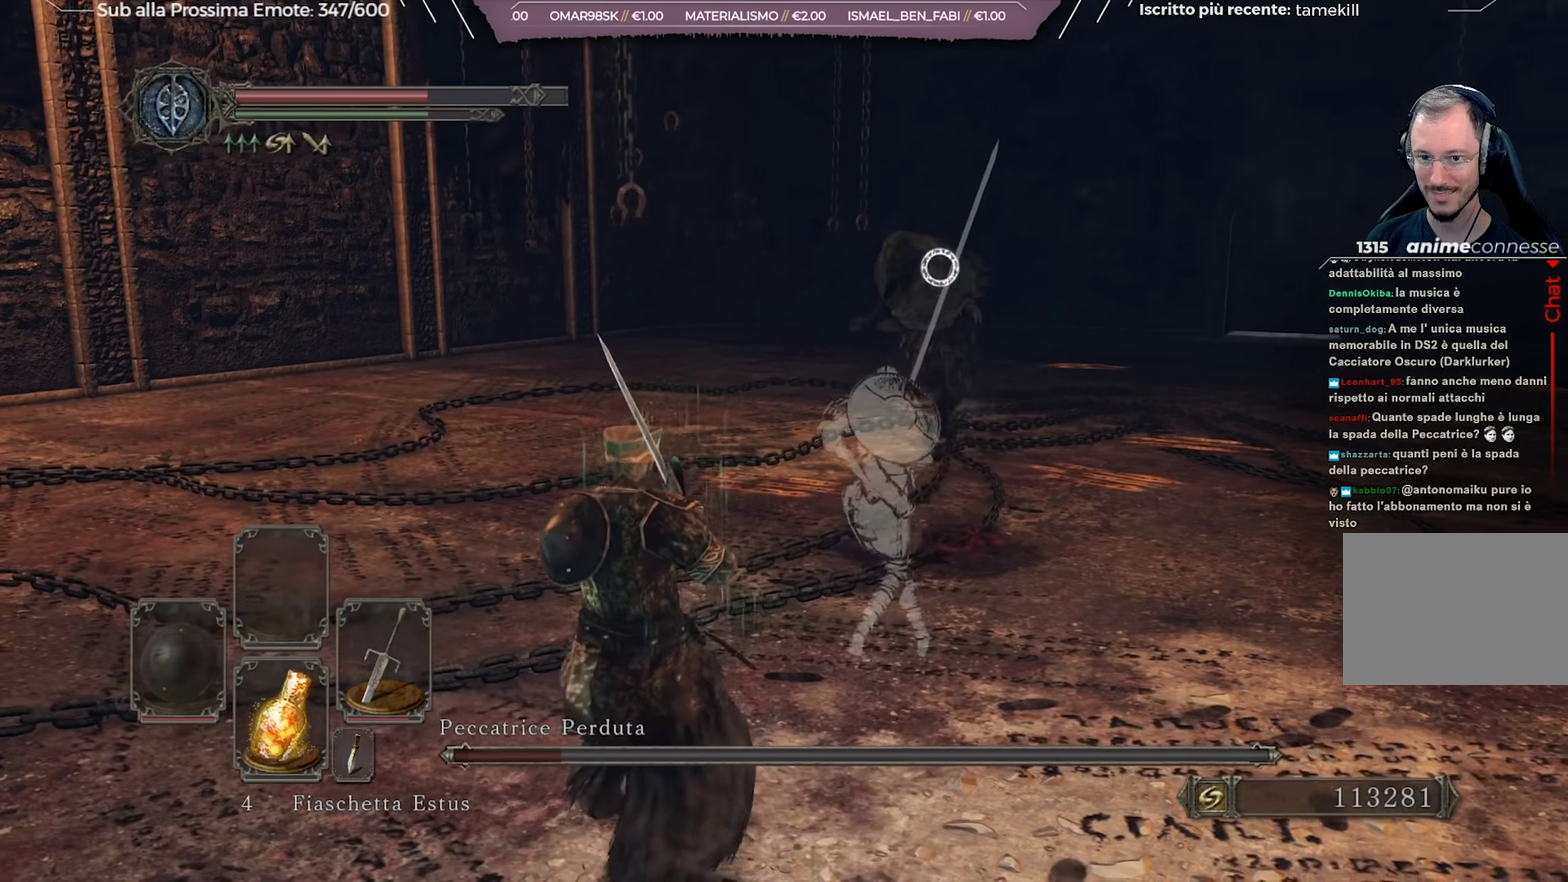
{"dt_ms": 367, "buttons": [], "left_stick": "up-left", "right_stick": "center", "events": []}
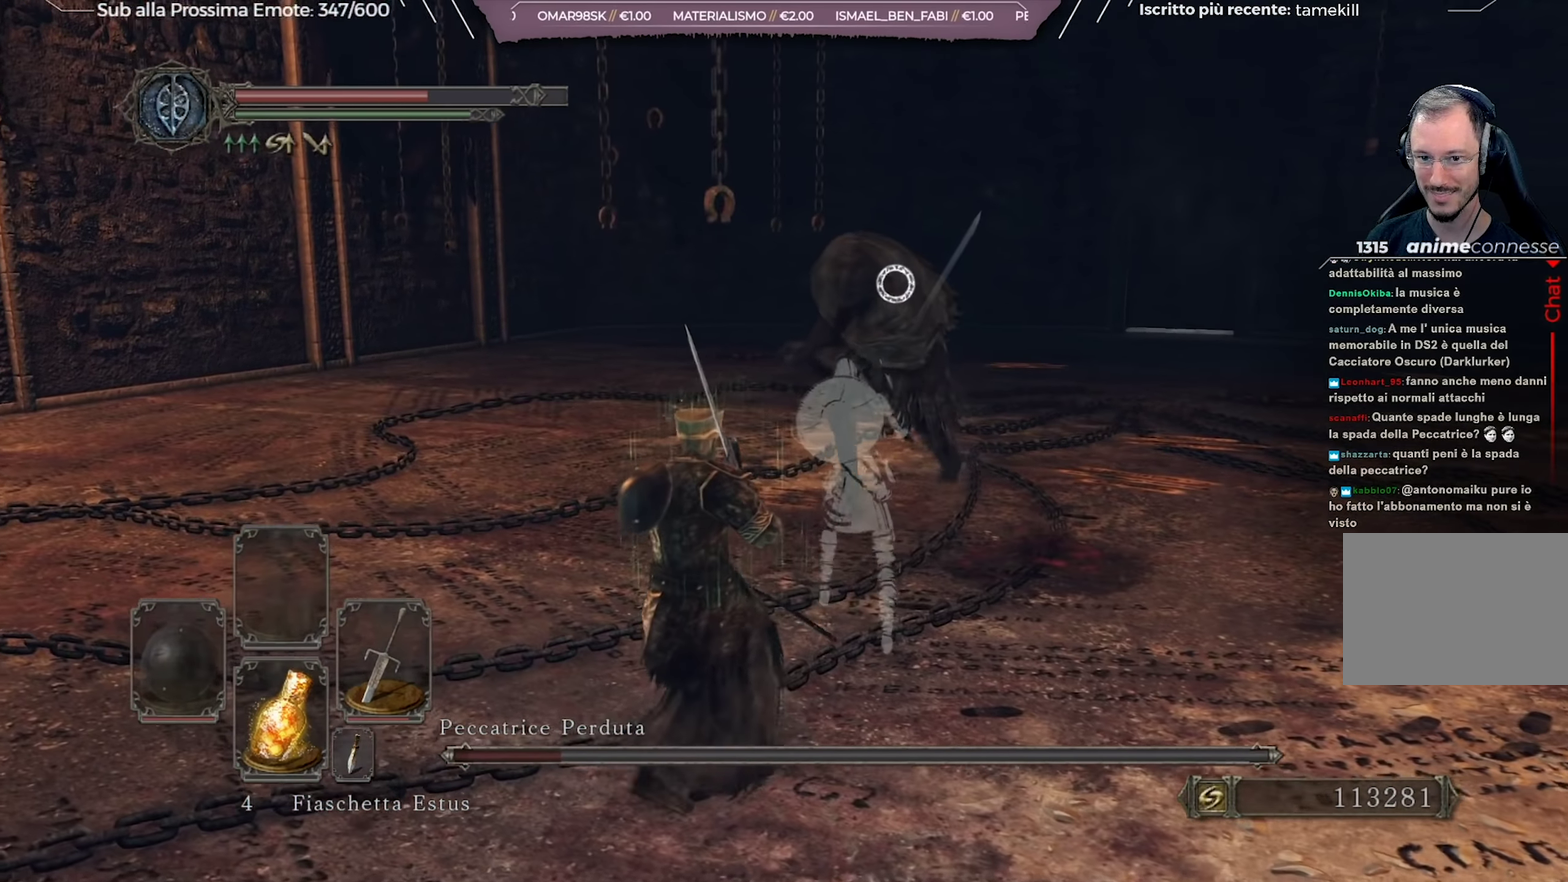
{"dt_ms": 701, "buttons": [], "left_stick": "up-left", "right_stick": "center", "events": [[317, "B", "down"], [367, "B", "up"], [400, "left_stick", "up"], [501, "left_stick", "up-left"]]}
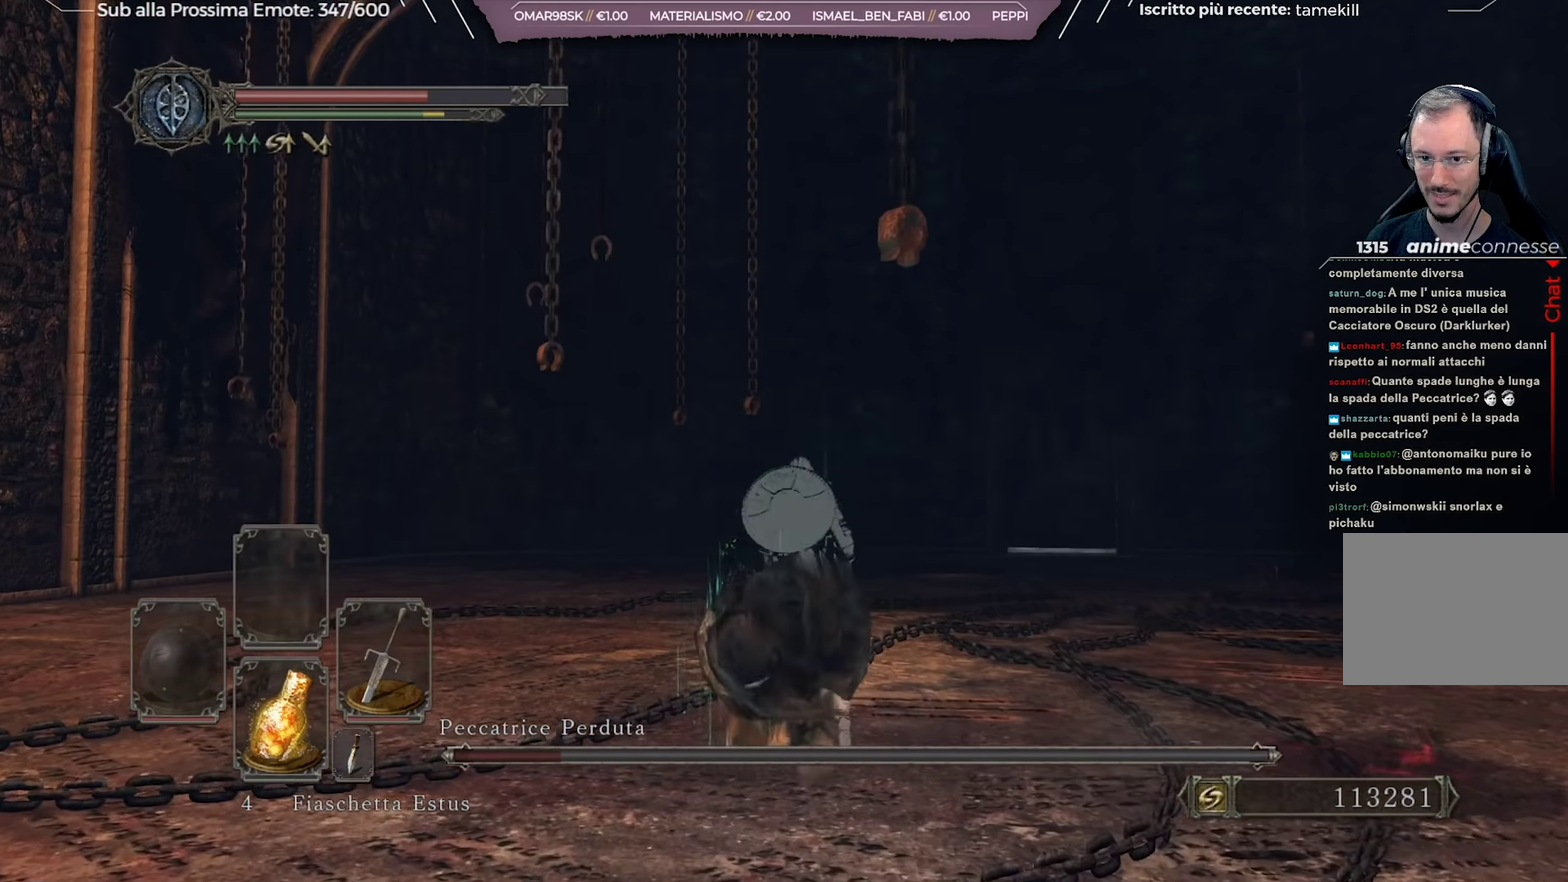
{"dt_ms": 417, "buttons": [], "left_stick": "up", "right_stick": "down-left"}
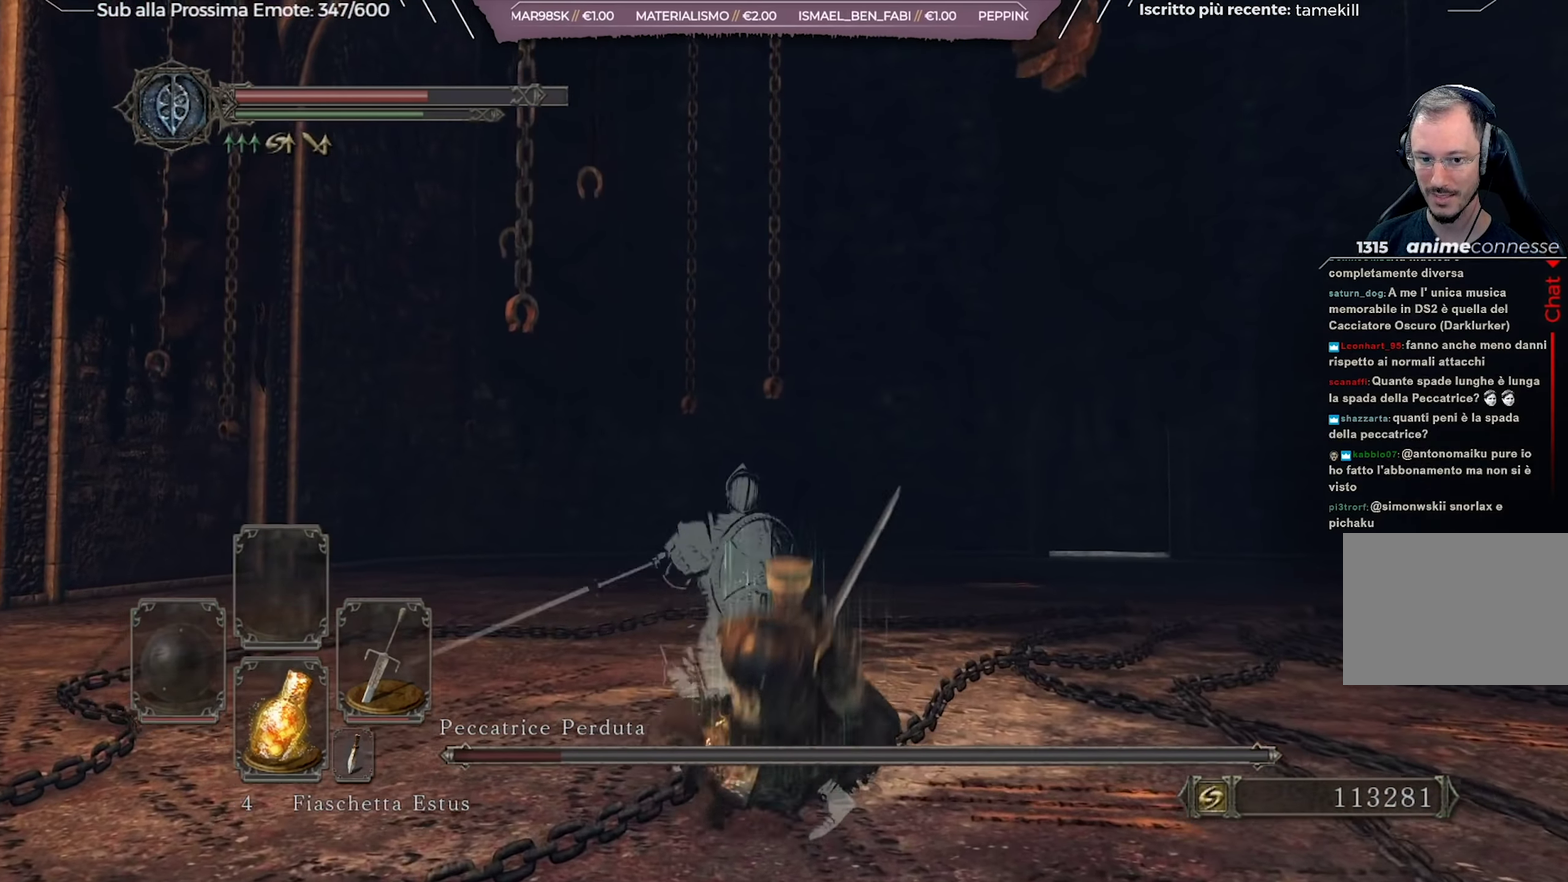
{"dt_ms": 584, "buttons": [], "left_stick": "down-right", "right_stick": "left"}
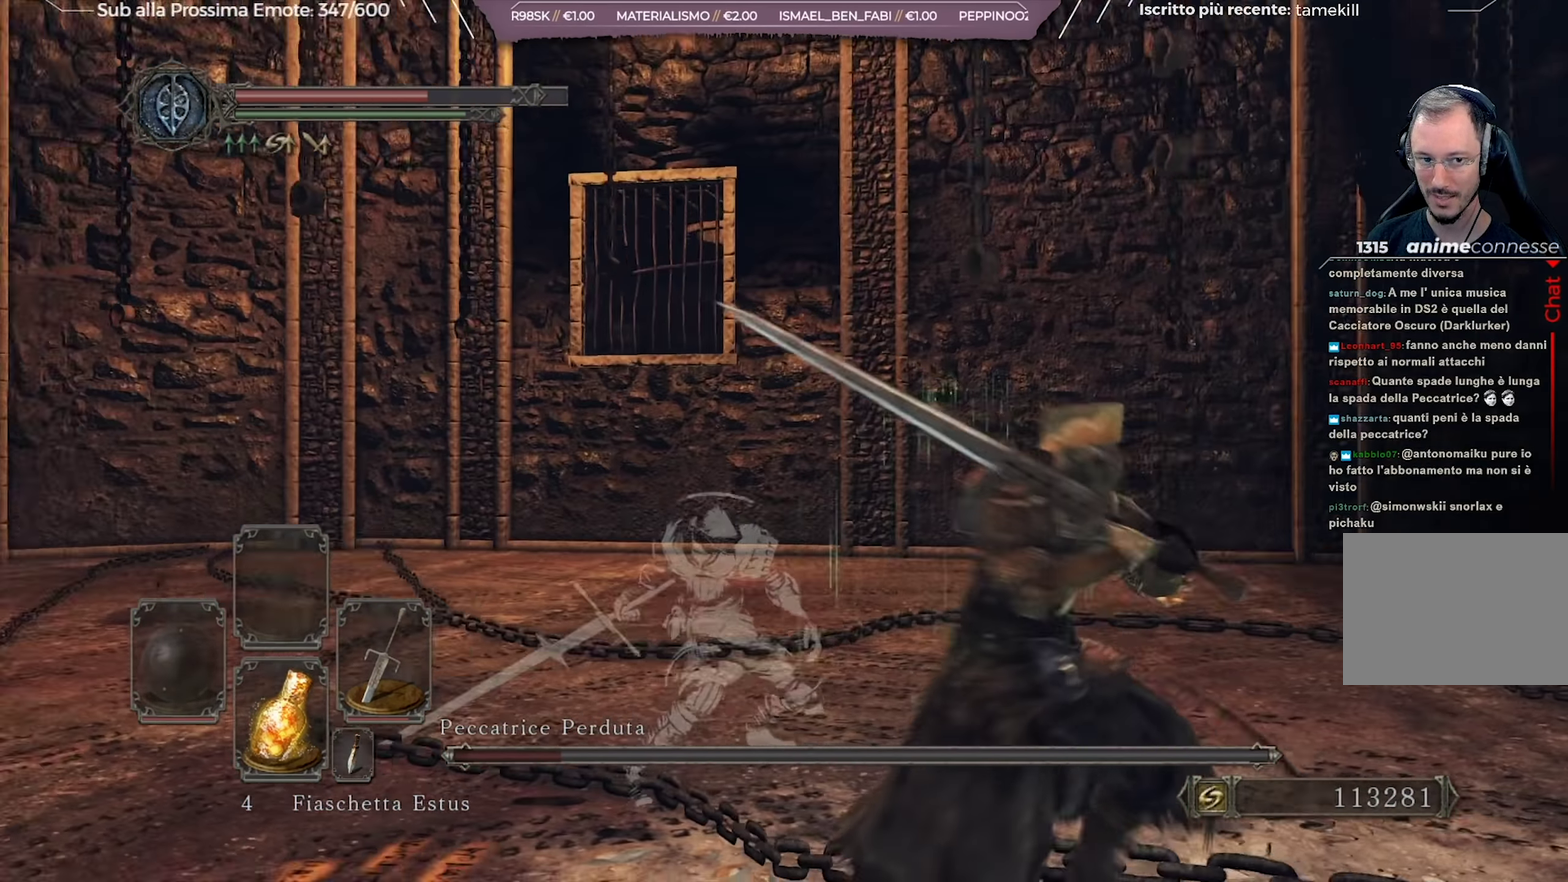
{"dt_ms": 600, "buttons": ["X"], "left_stick": "down", "right_stick": "center", "events": [[117, "left_stick", "down"], [167, "right_stick", "center"], [283, "right_stick", "down-left"], [383, "right_stick", "center"], [550, "X", "down"]]}